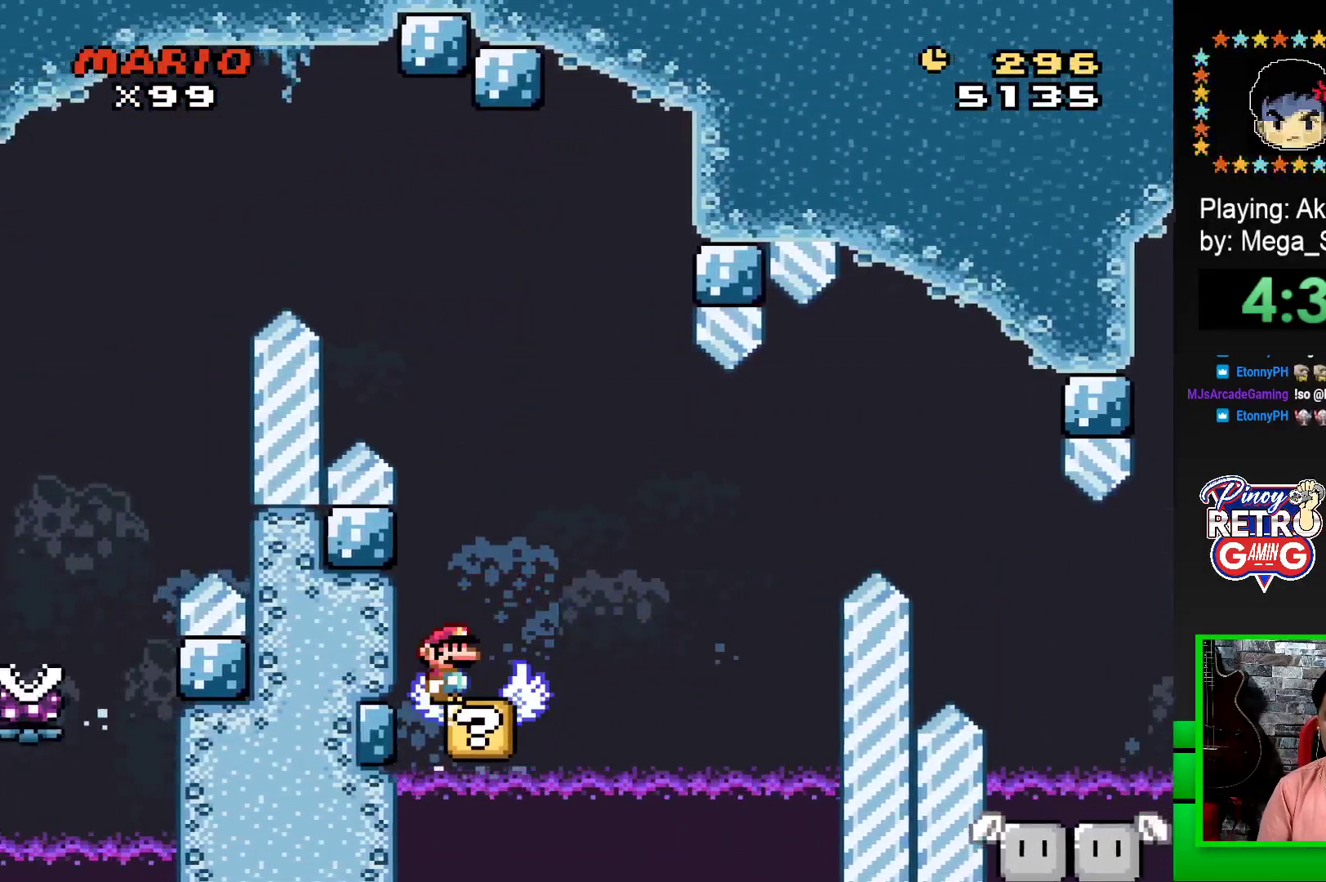
Gameplay with a controller (PlayStation layout); each line is a JSON object with the inputs held at the frame after it. "events" lists button and stick changes between this image and that frame as [ms after this image, input, new state], when the widget could be followed in between. Not read: left_stick right_stick.
{"buttons": ["CROSS", "SQUARE", "DPAD_RIGHT"], "events": [[50, "DPAD_RIGHT", "down"], [67, "CROSS", "down"], [250, "CROSS", "up"], [267, "SQUARE", "up"], [383, "CROSS", "down"], [400, "SQUARE", "down"]]}
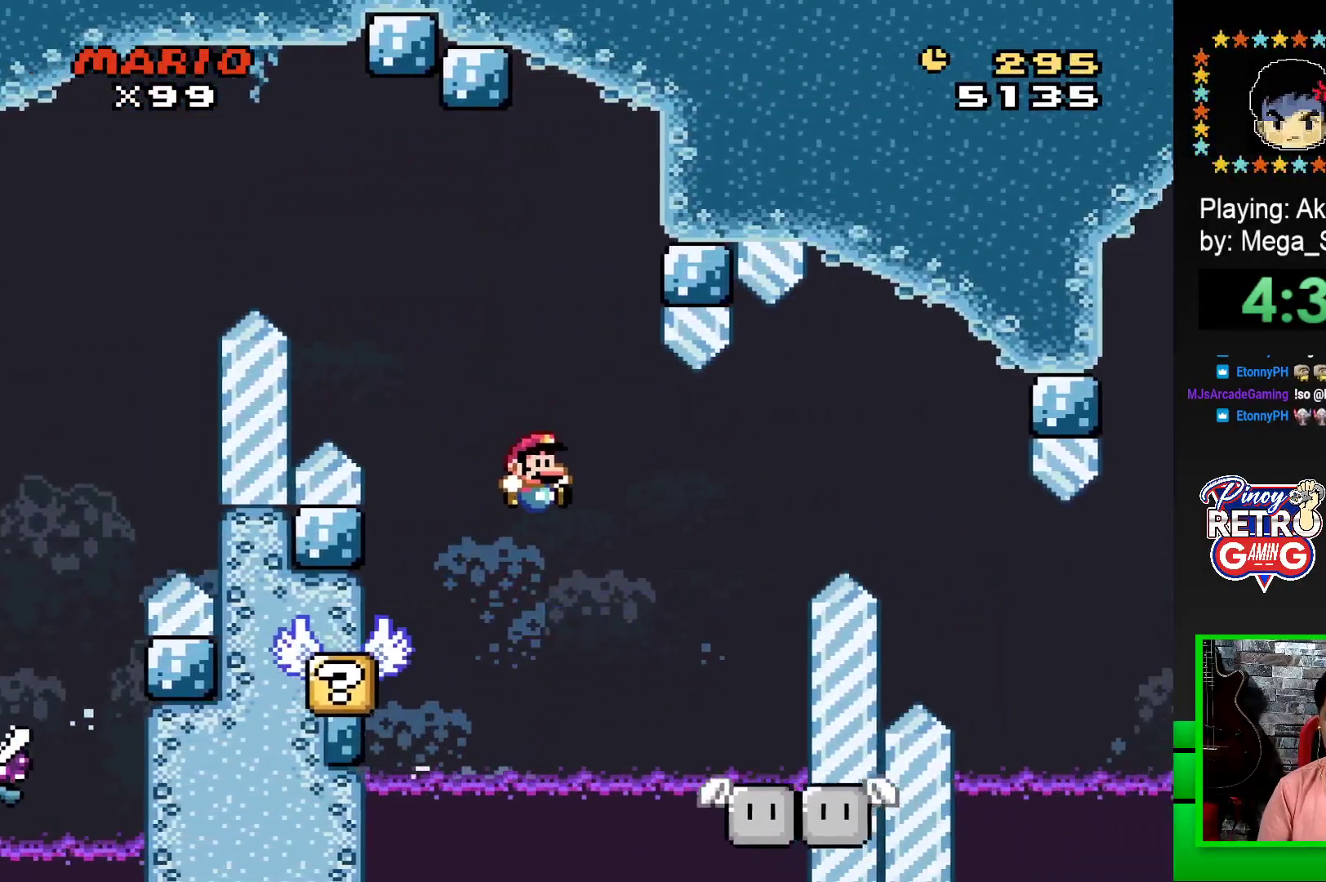
{"buttons": ["SQUARE"], "events": [[50, "DPAD_RIGHT", "up"], [200, "CROSS", "up"], [217, "DPAD_LEFT", "down"], [333, "DPAD_LEFT", "up"]]}
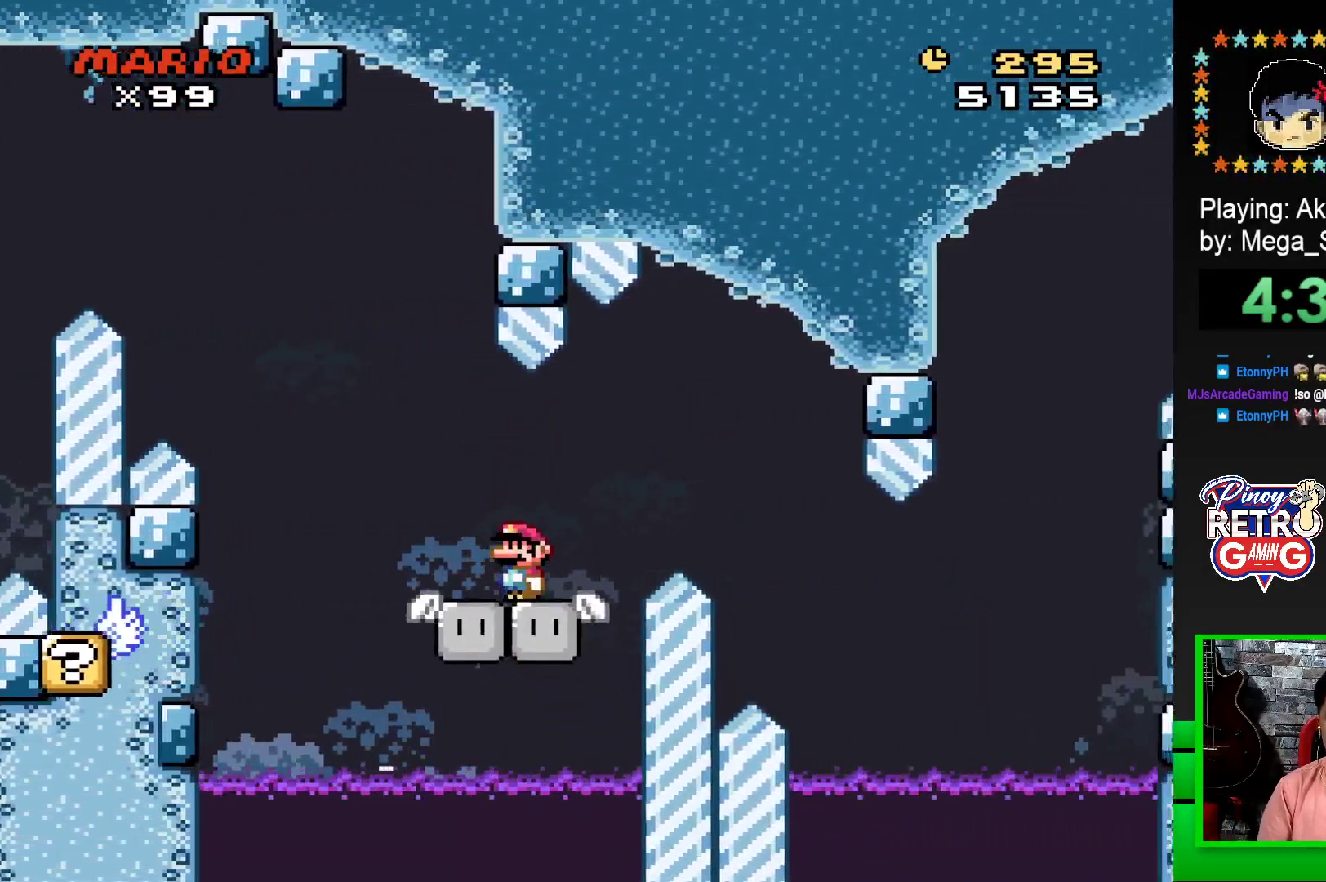
{"buttons": ["SQUARE"], "events": [[200, "DPAD_LEFT", "down"], [417, "DPAD_LEFT", "up"]]}
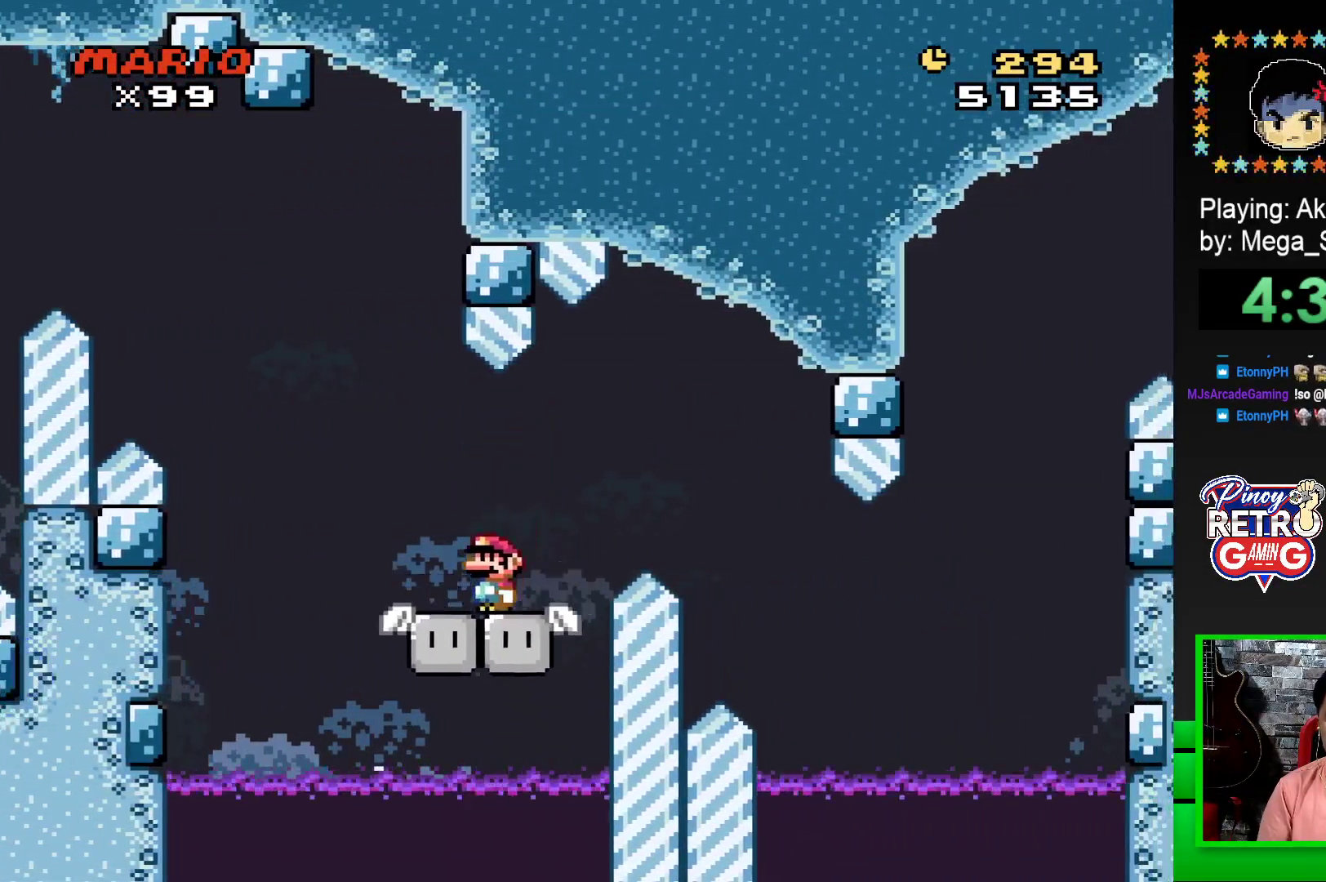
{"buttons": ["CROSS", "SQUARE", "DPAD_RIGHT"], "events": [[83, "DPAD_RIGHT", "down"], [250, "CROSS", "down"]]}
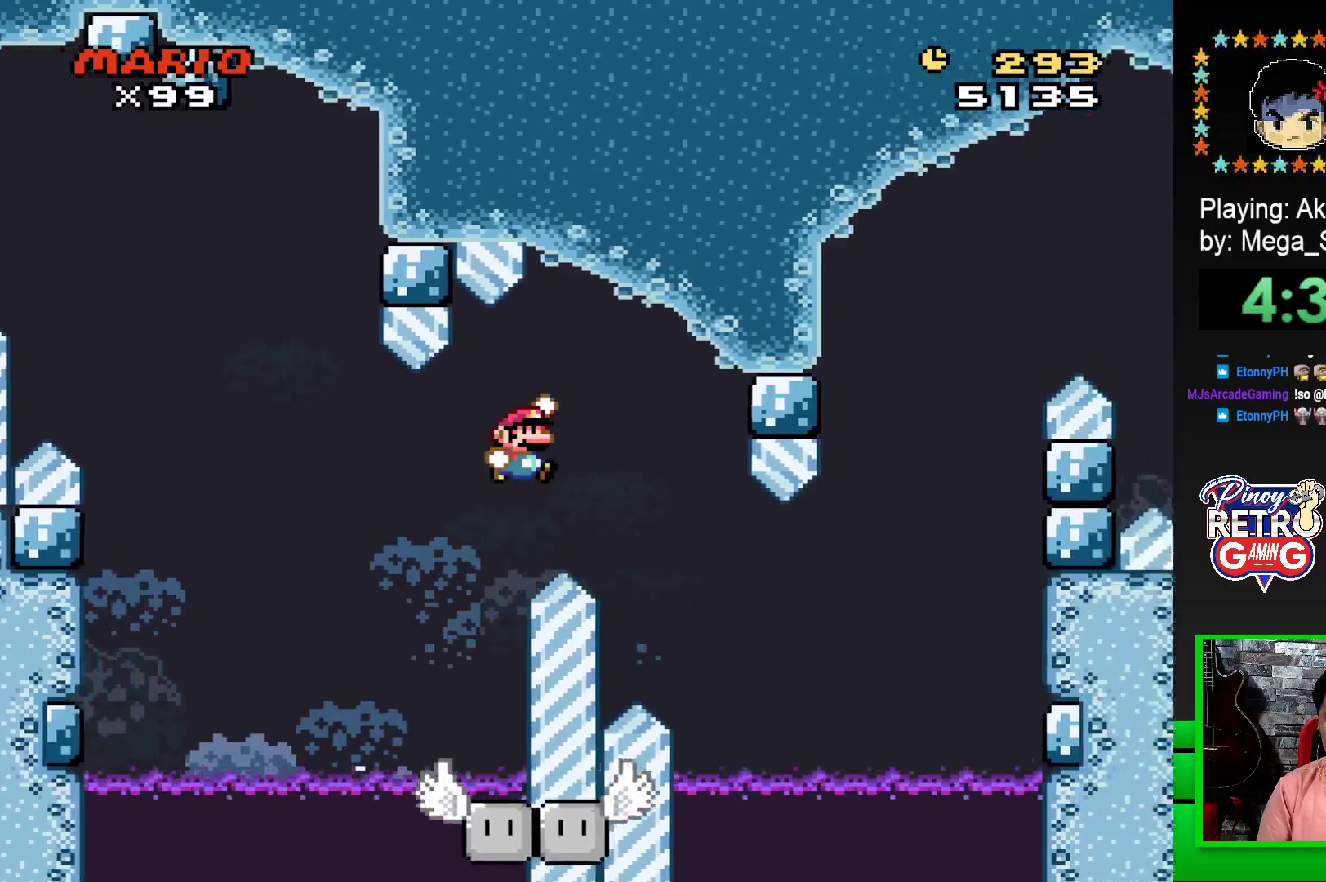
{"buttons": ["SQUARE", "DPAD_LEFT"], "events": [[17, "CROSS", "up"], [450, "DPAD_RIGHT", "up"], [500, "DPAD_LEFT", "down"]]}
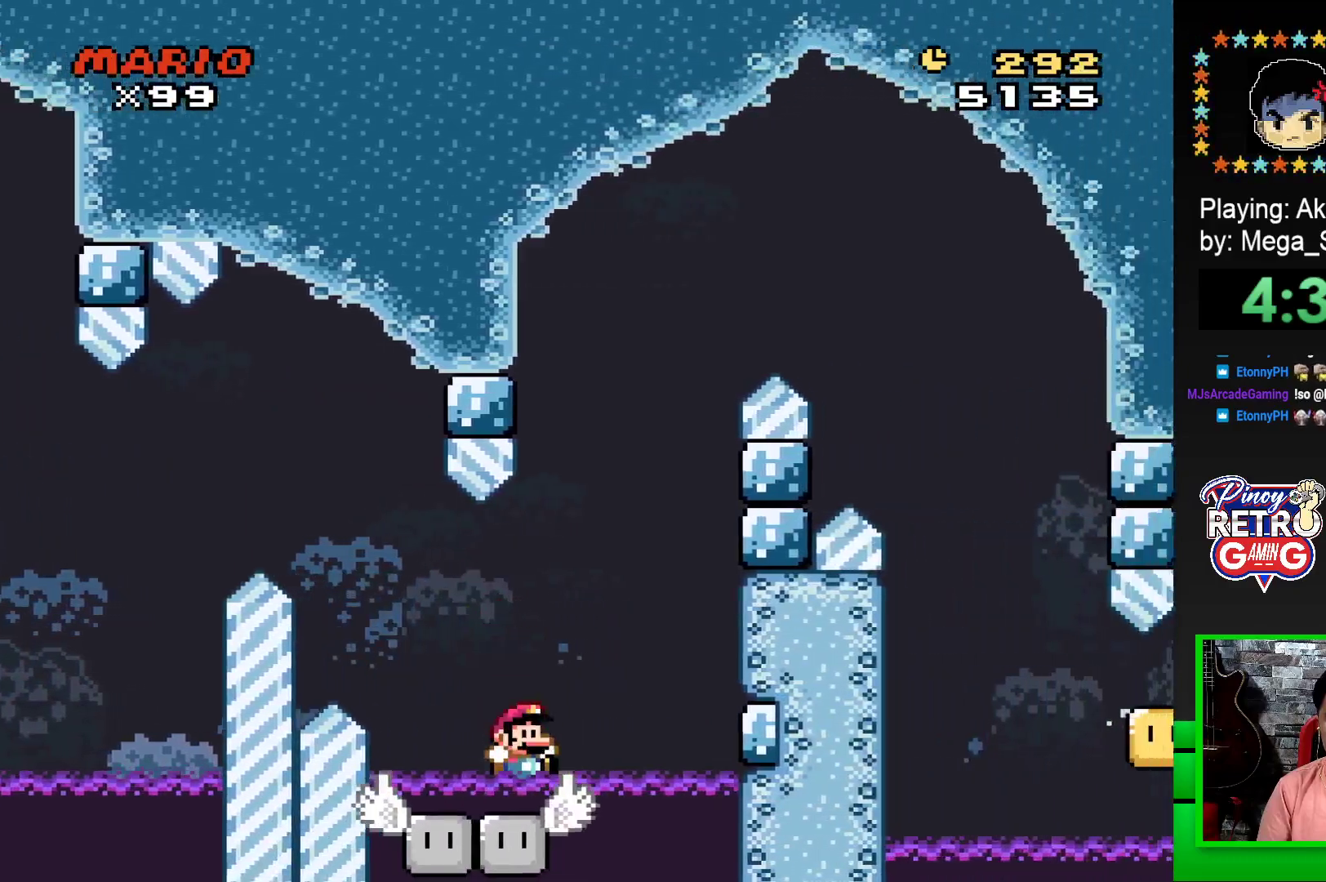
{"buttons": ["SQUARE", "DPAD_LEFT"], "events": [[100, "DPAD_LEFT", "up"], [117, "DPAD_RIGHT", "down"], [200, "DPAD_RIGHT", "up"], [217, "DPAD_LEFT", "down"], [267, "DPAD_LEFT", "up"], [283, "DPAD_RIGHT", "down"], [417, "DPAD_LEFT", "down"], [417, "DPAD_RIGHT", "up"]]}
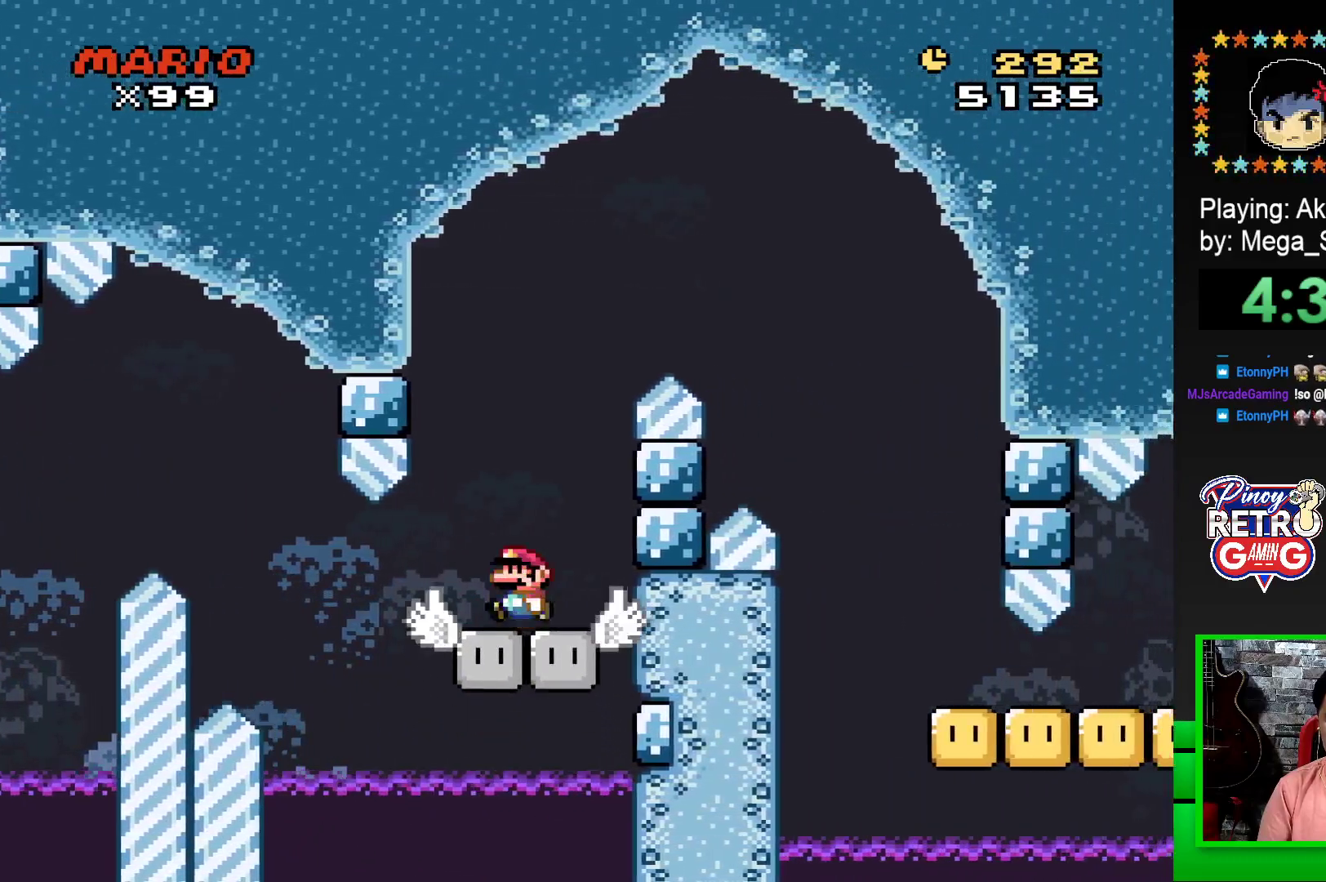
{"buttons": ["CROSS", "SQUARE", "DPAD_RIGHT"], "events": [[100, "DPAD_LEFT", "up"], [117, "DPAD_RIGHT", "down"], [133, "CROSS", "down"]]}
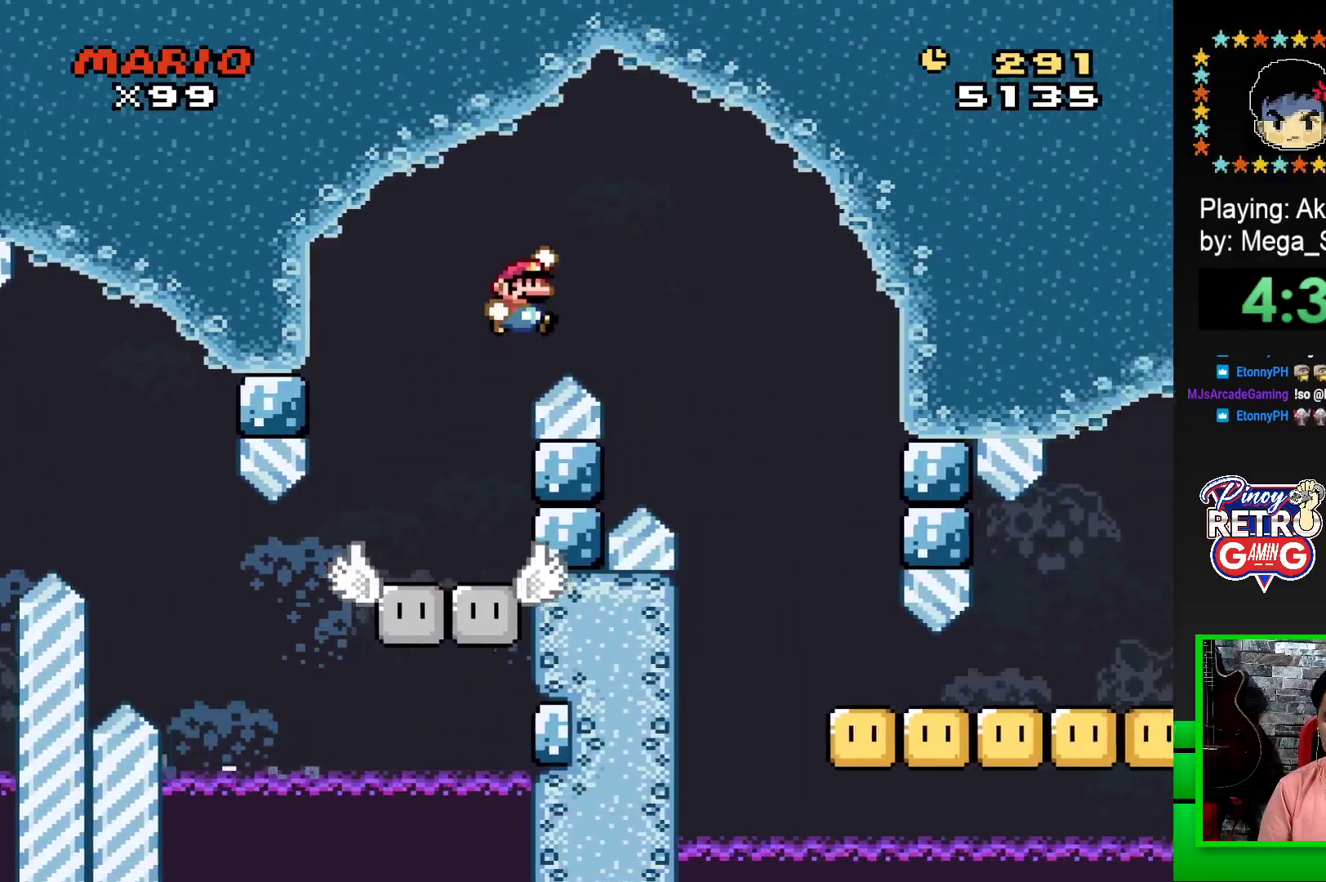
{"buttons": ["SQUARE", "DPAD_RIGHT"], "events": [[167, "CROSS", "up"]]}
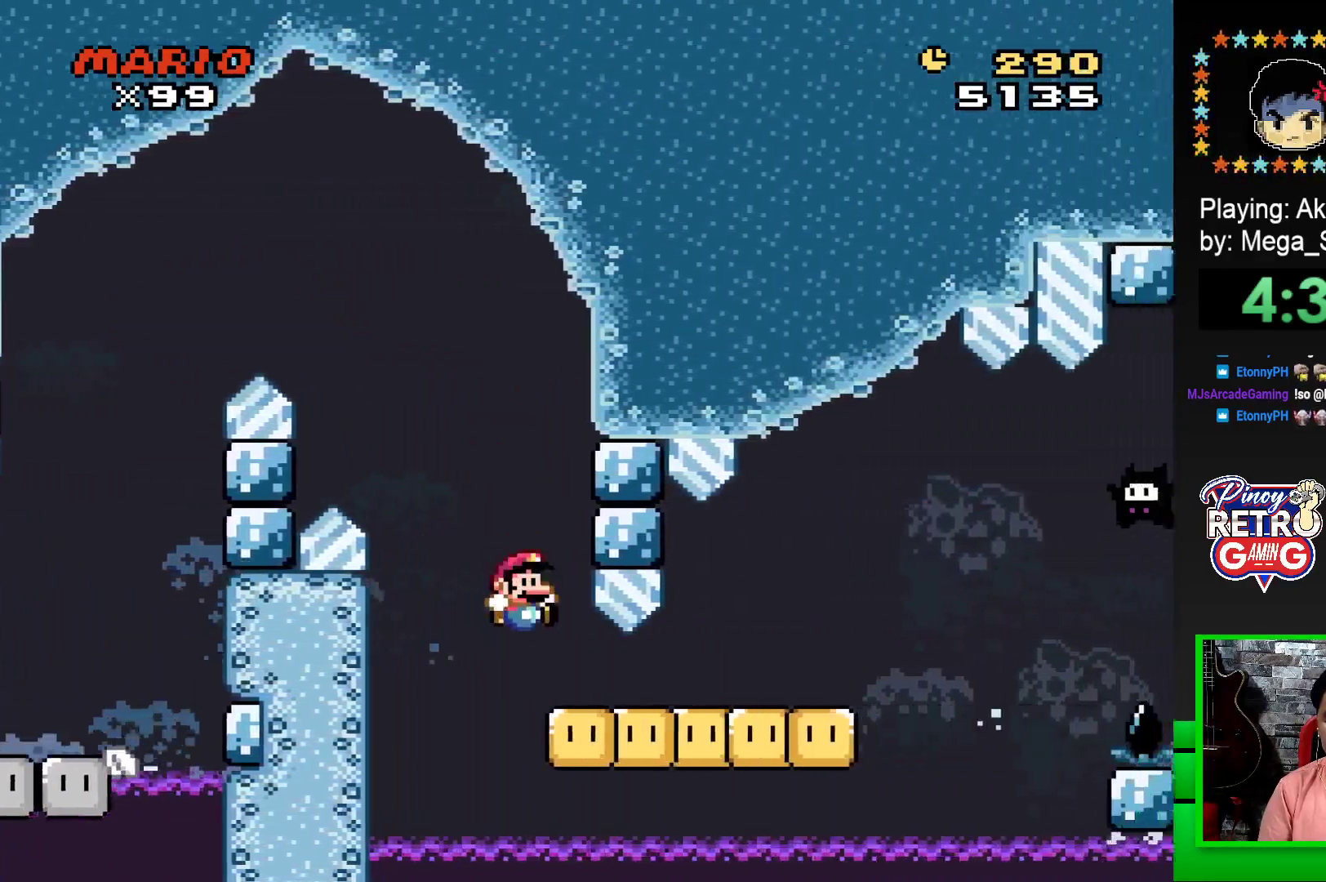
{"buttons": ["SQUARE"], "events": [[100, "DPAD_RIGHT", "up"], [150, "DPAD_LEFT", "down"], [333, "DPAD_LEFT", "up"]]}
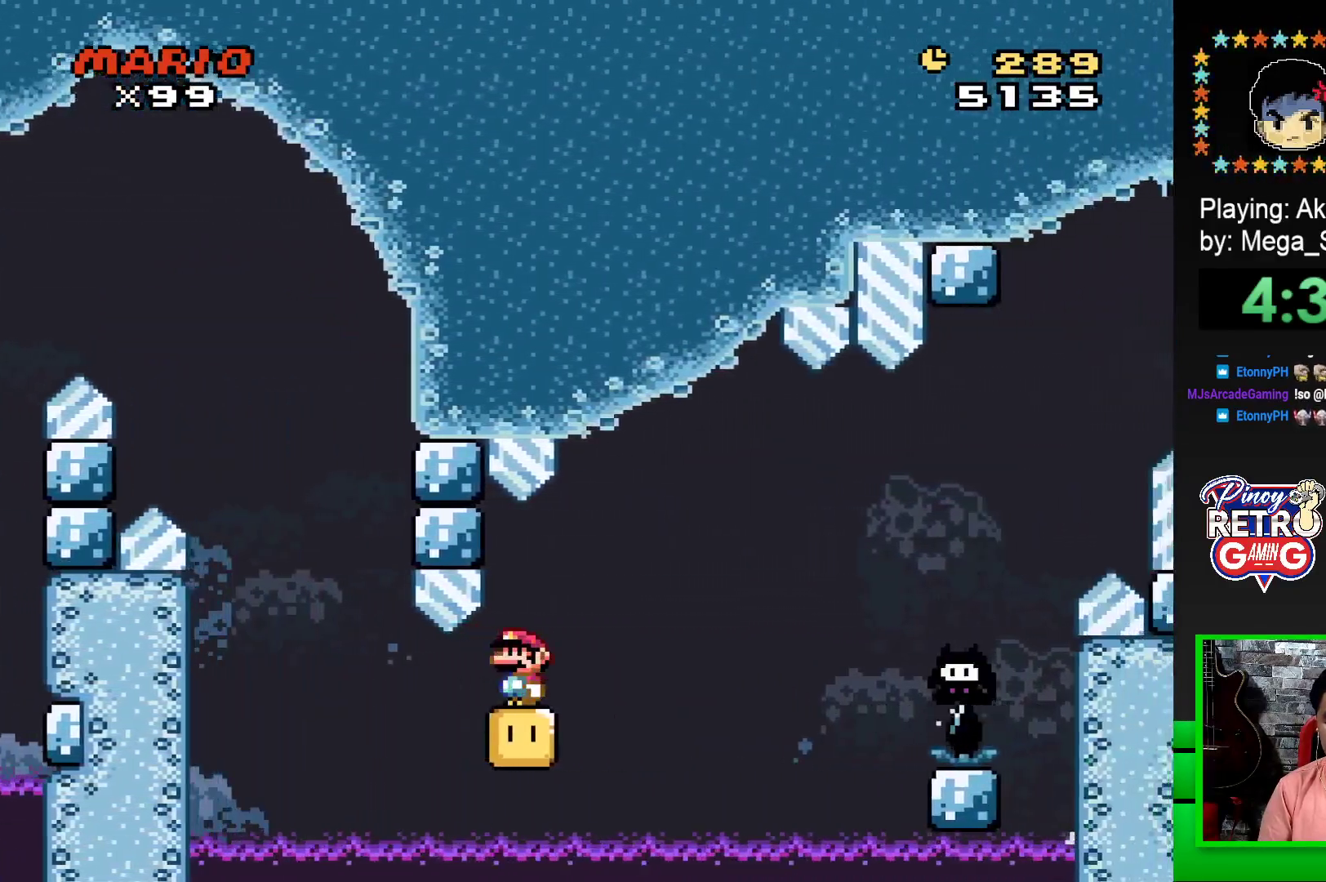
{"buttons": ["CROSS", "SQUARE", "DPAD_RIGHT"], "events": [[67, "DPAD_RIGHT", "down"], [233, "CROSS", "down"], [383, "CROSS", "up"], [500, "CROSS", "down"]]}
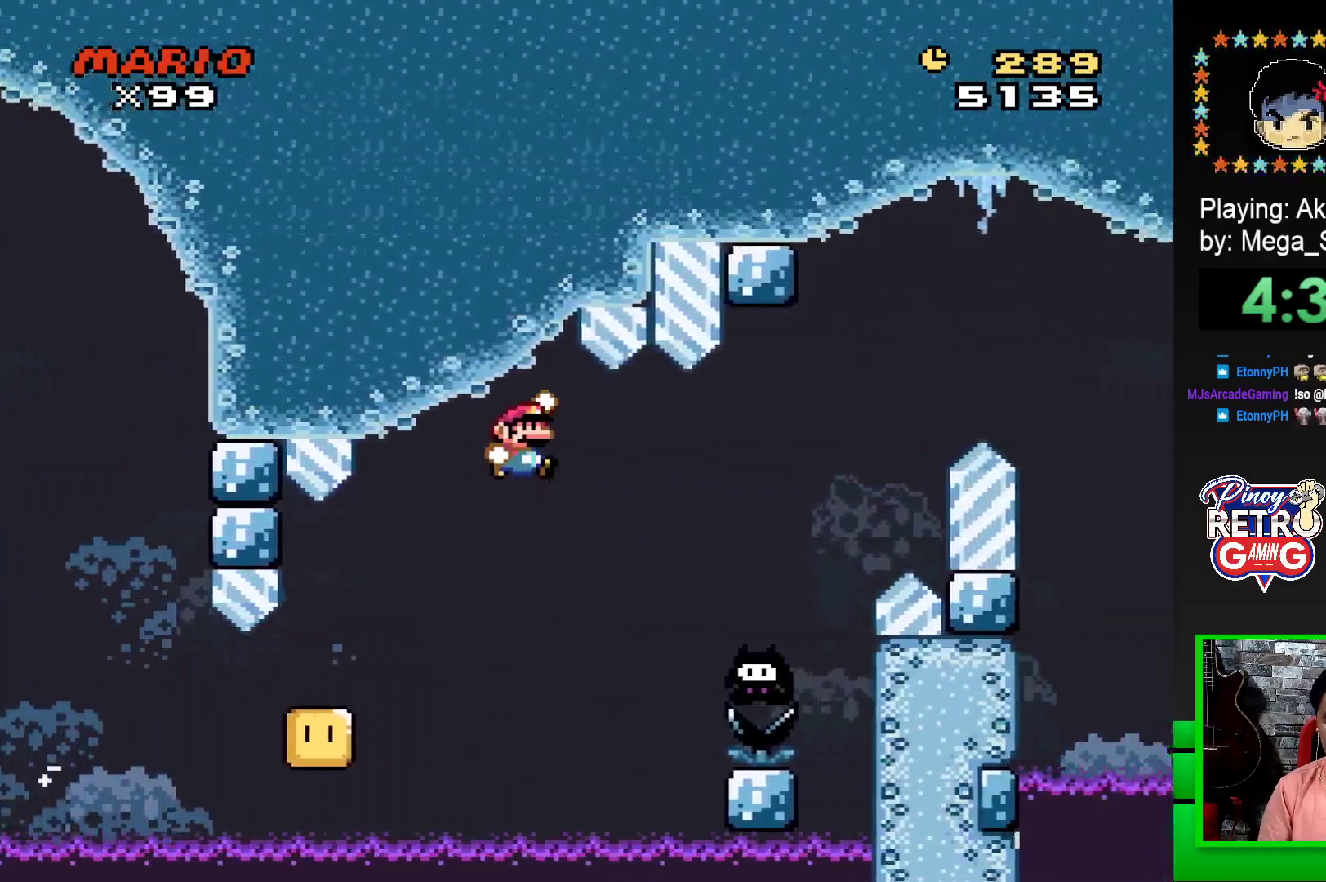
{"buttons": ["CROSS", "SQUARE", "DPAD_RIGHT"], "events": [[300, "DPAD_RIGHT", "up"], [317, "DPAD_LEFT", "down"], [400, "DPAD_LEFT", "up"], [417, "DPAD_RIGHT", "down"]]}
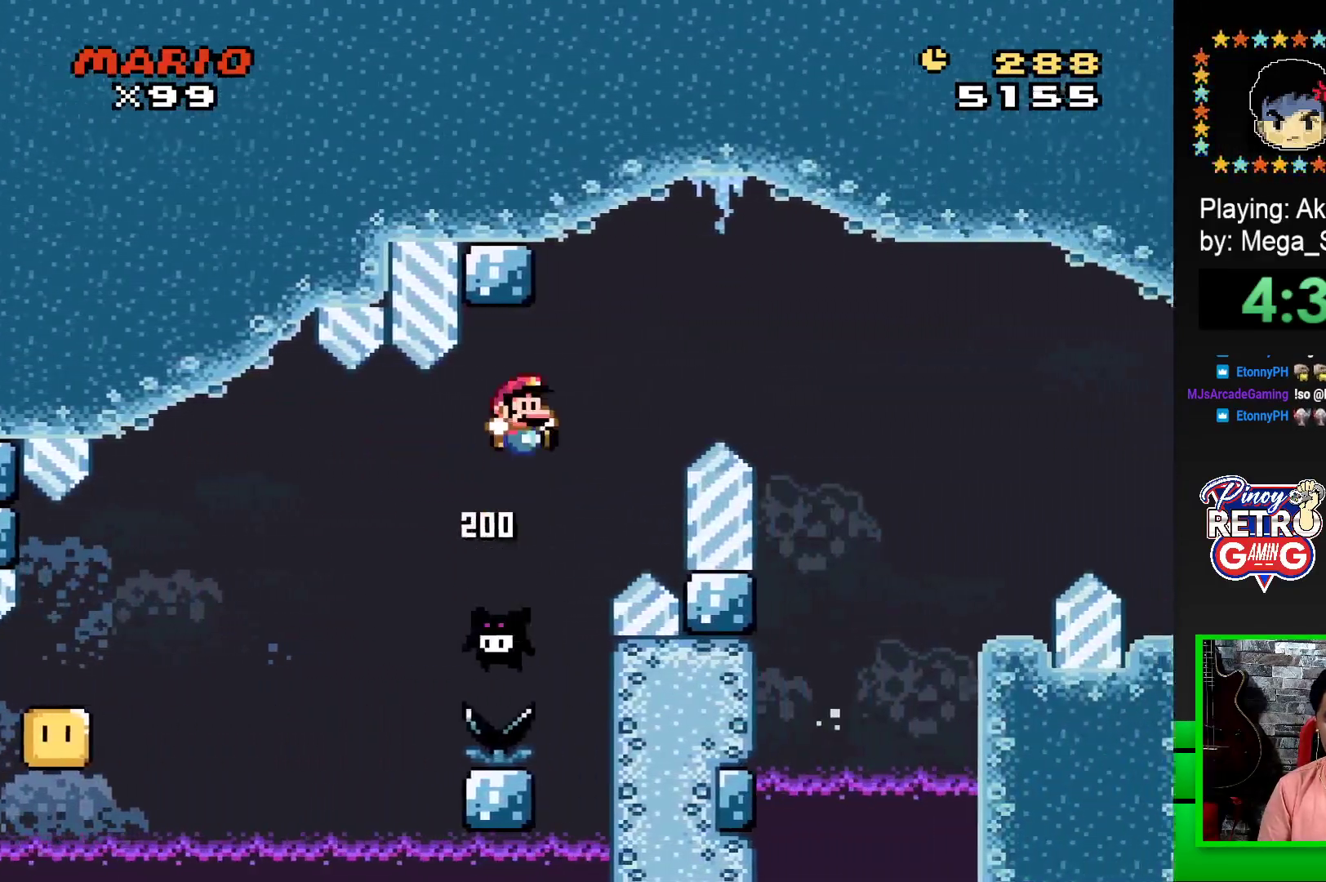
{"buttons": ["CROSS", "SQUARE", "DPAD_RIGHT"], "events": []}
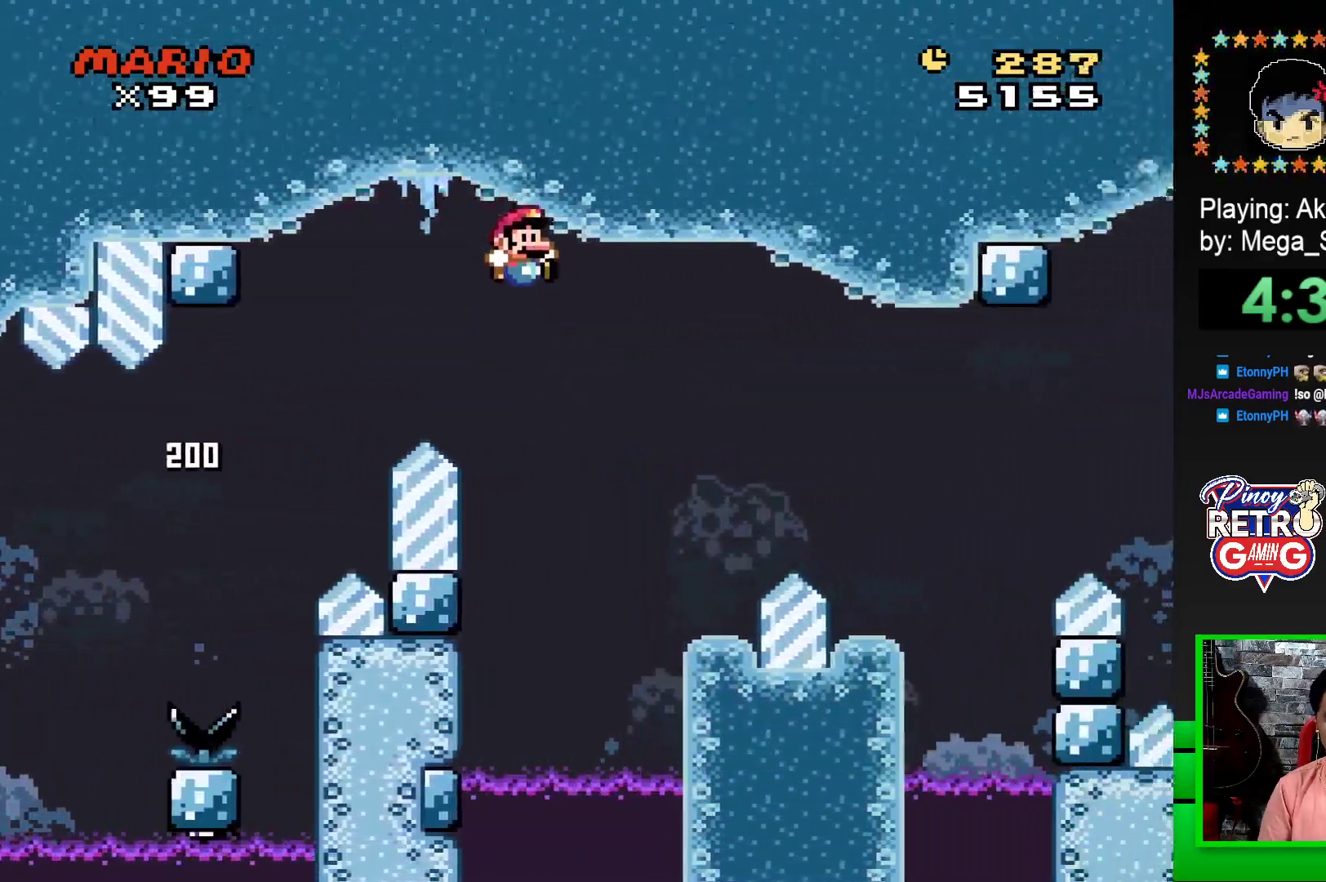
{"buttons": ["CROSS", "SQUARE", "DPAD_RIGHT"], "events": [[83, "CROSS", "up"], [167, "DPAD_RIGHT", "up"], [250, "DPAD_LEFT", "down"], [400, "DPAD_LEFT", "up"], [450, "DPAD_RIGHT", "down"], [467, "CROSS", "down"]]}
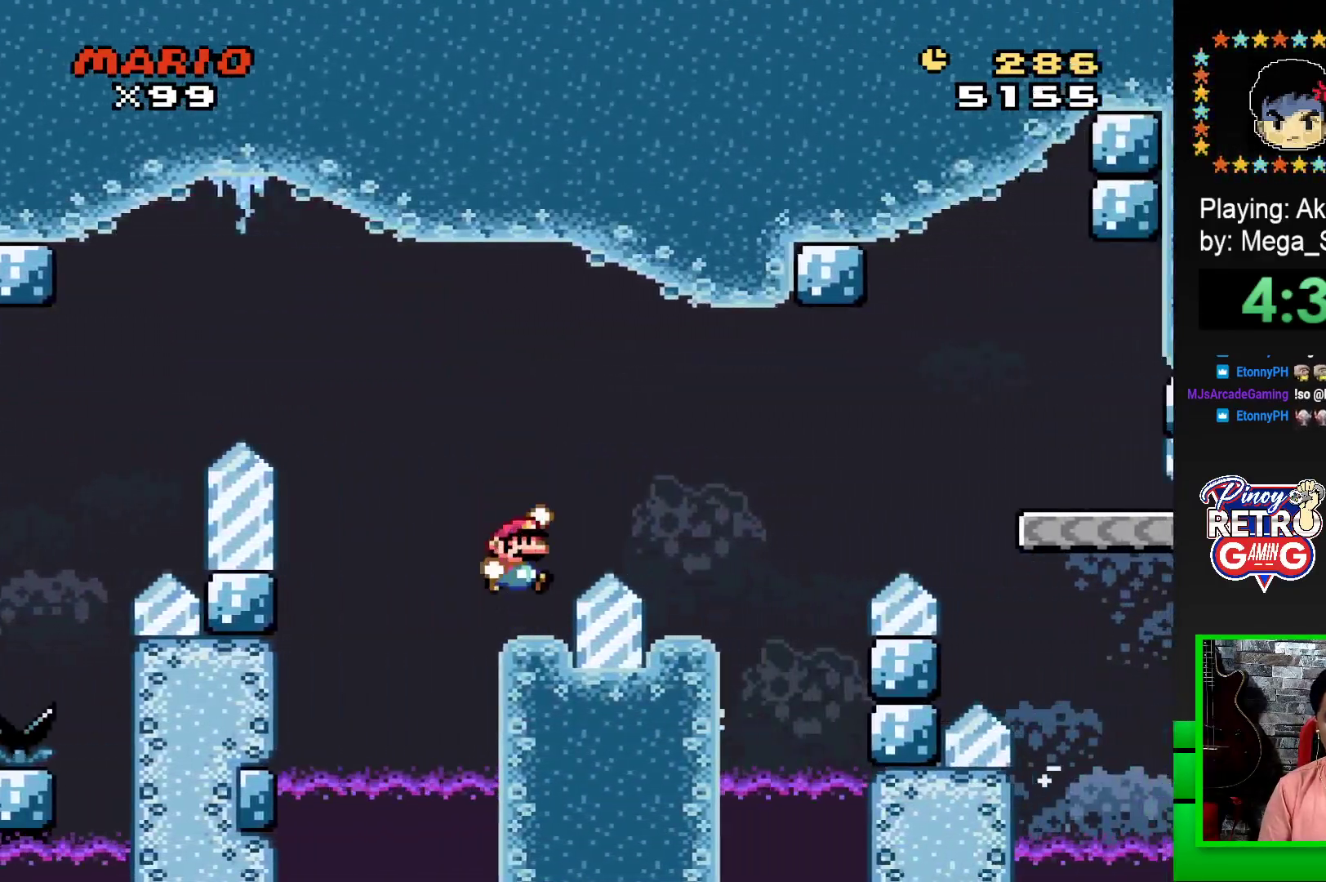
{"buttons": ["SQUARE", "DPAD_LEFT"], "events": [[267, "CROSS", "up"], [367, "DPAD_RIGHT", "up"], [450, "DPAD_LEFT", "down"]]}
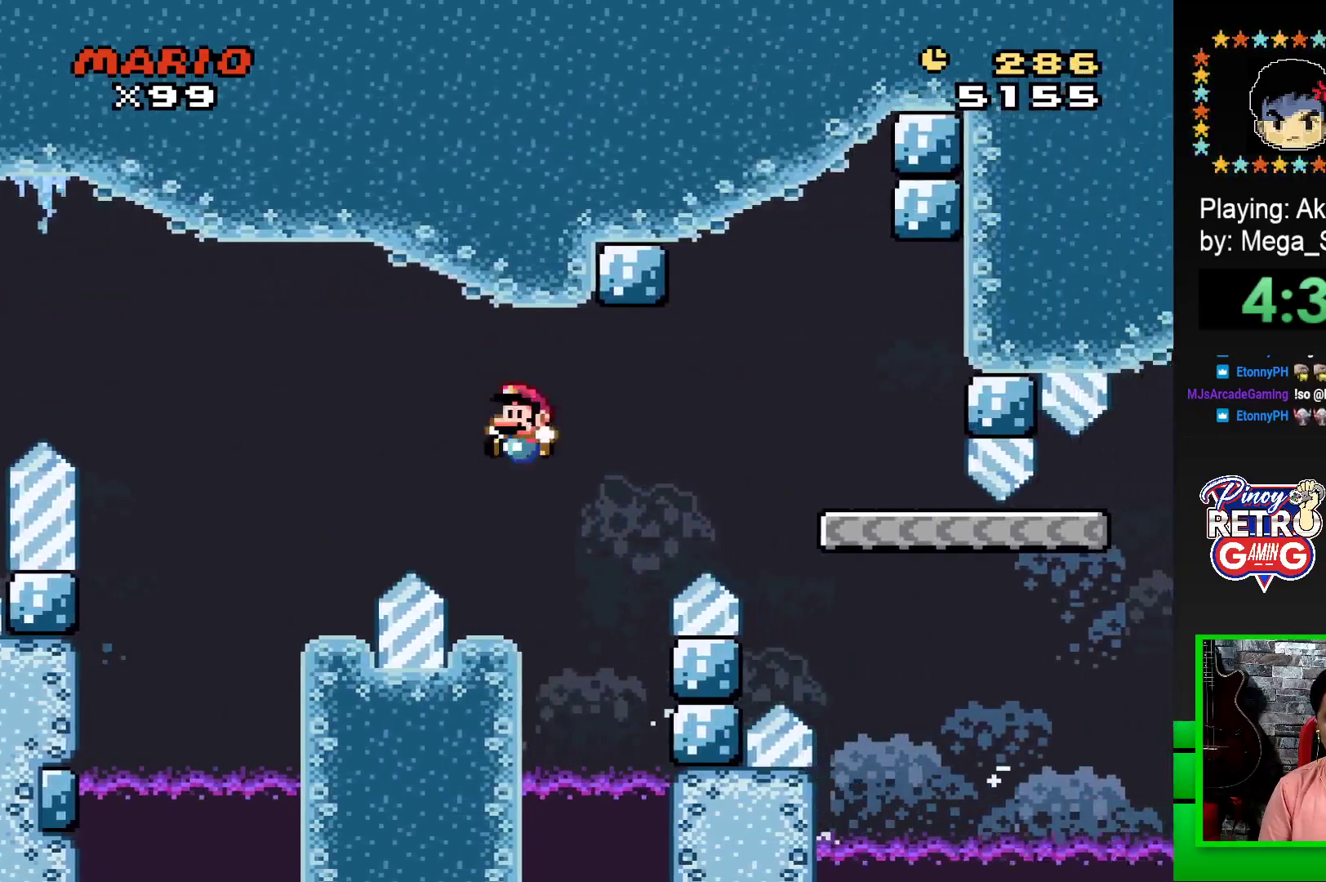
{"buttons": ["CROSS", "SQUARE", "DPAD_RIGHT"], "events": [[100, "DPAD_LEFT", "up"], [233, "DPAD_RIGHT", "down"], [317, "CROSS", "down"]]}
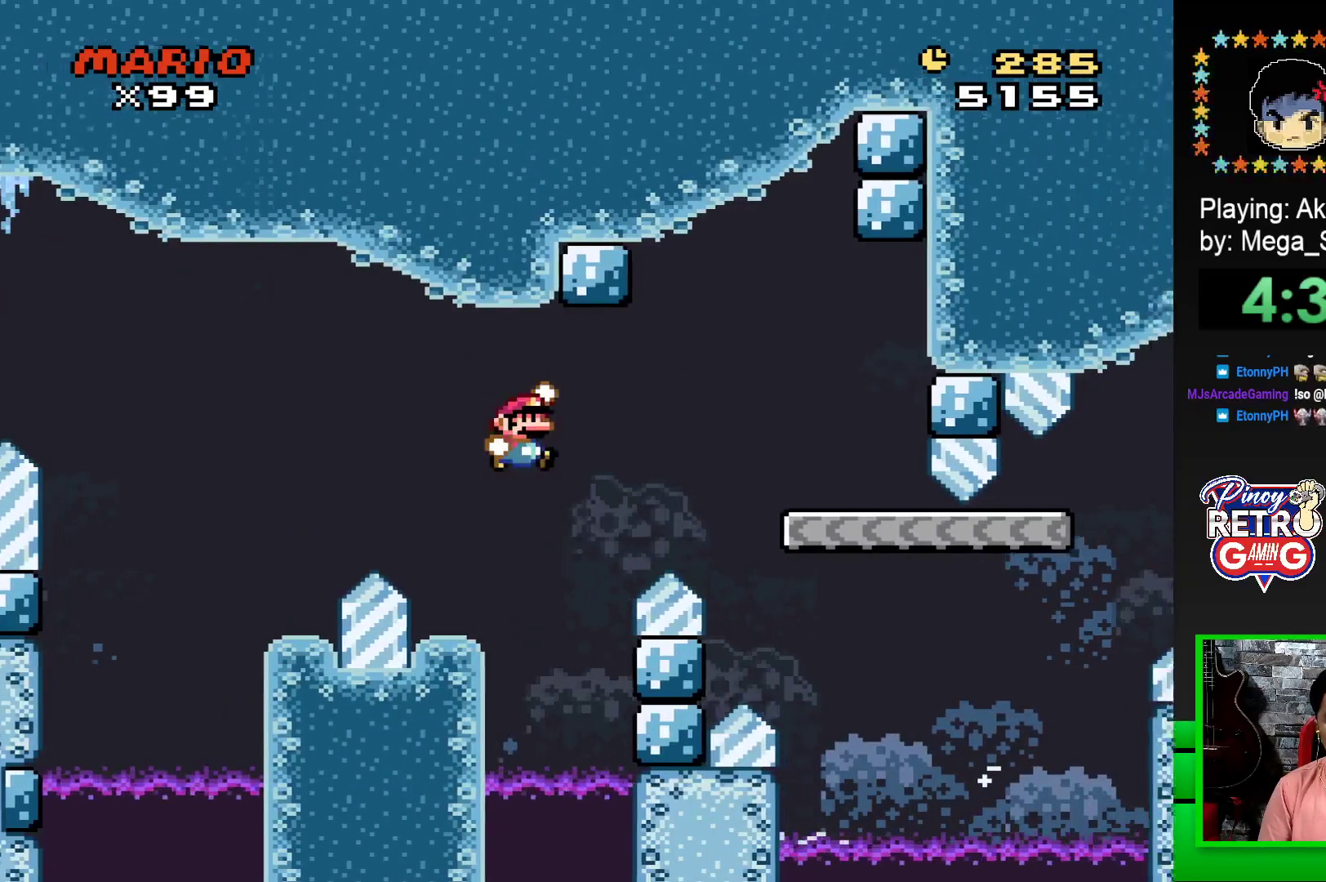
{"buttons": ["SQUARE", "DPAD_LEFT"], "events": [[333, "CROSS", "up"], [367, "DPAD_RIGHT", "up"], [417, "DPAD_LEFT", "down"]]}
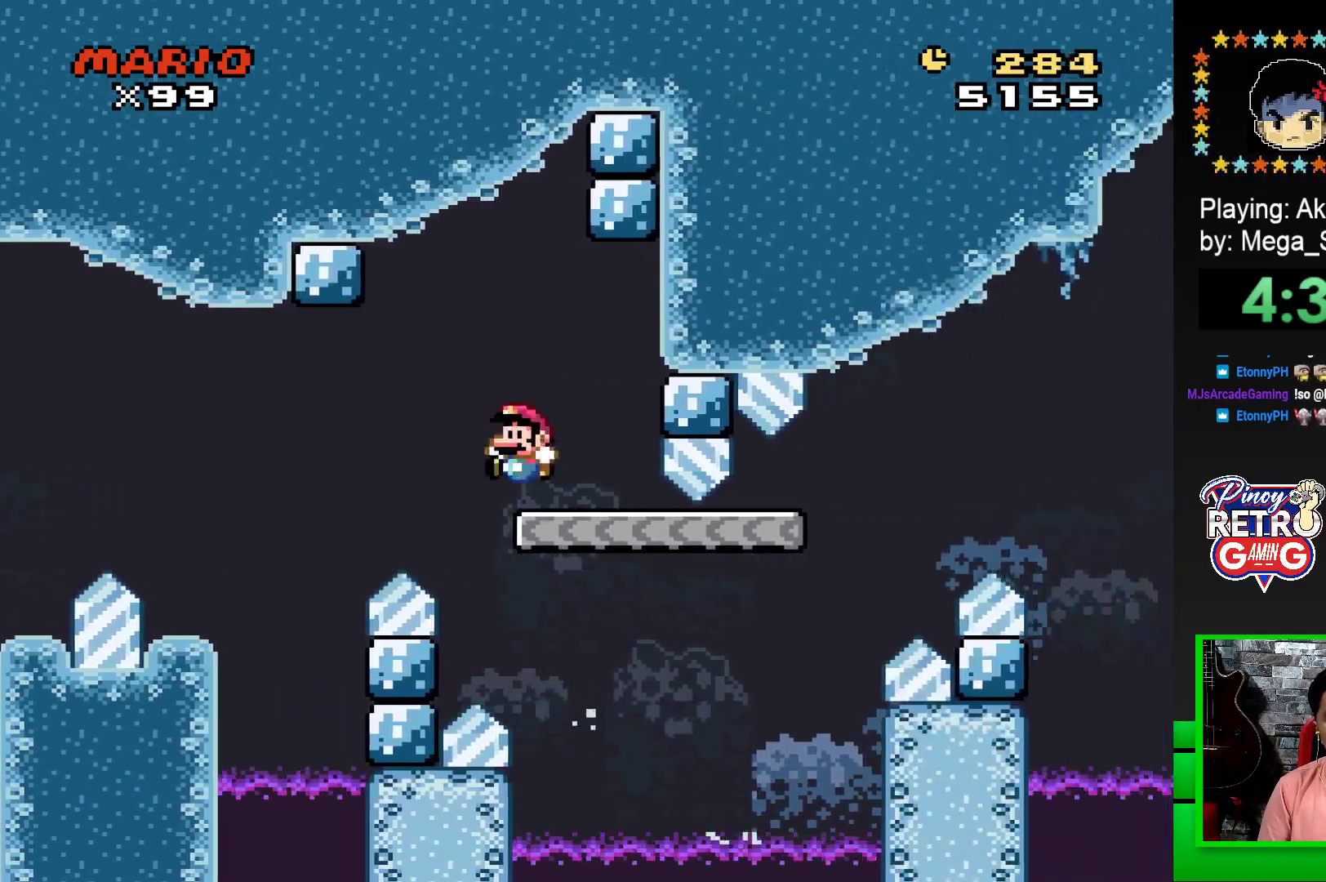
{"buttons": ["SQUARE"], "events": [[67, "DPAD_LEFT", "up"], [183, "DPAD_RIGHT", "down"], [383, "DPAD_RIGHT", "up"]]}
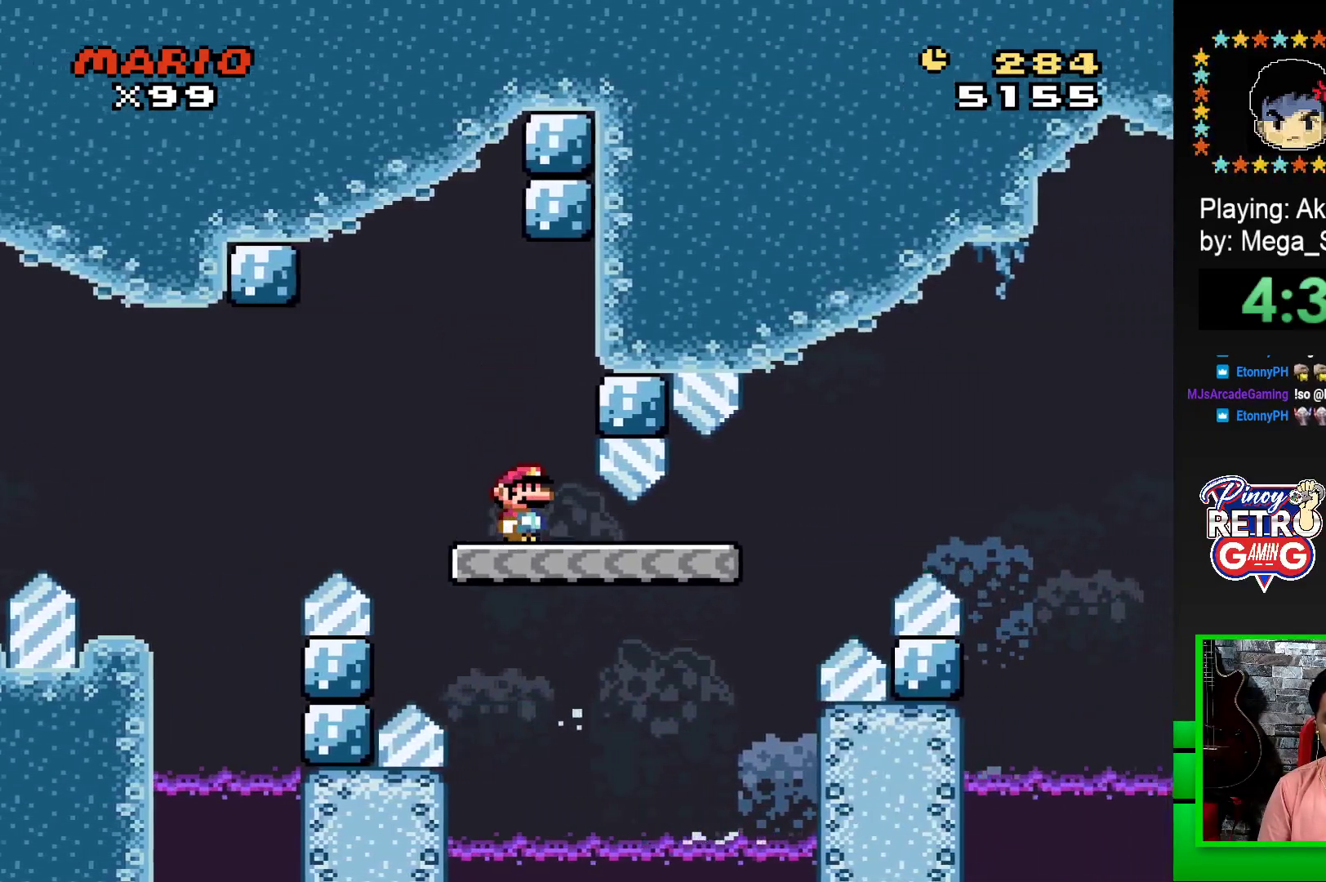
{"buttons": ["CROSS", "SQUARE", "DPAD_RIGHT"], "events": [[17, "DPAD_RIGHT", "down"], [317, "CROSS", "down"]]}
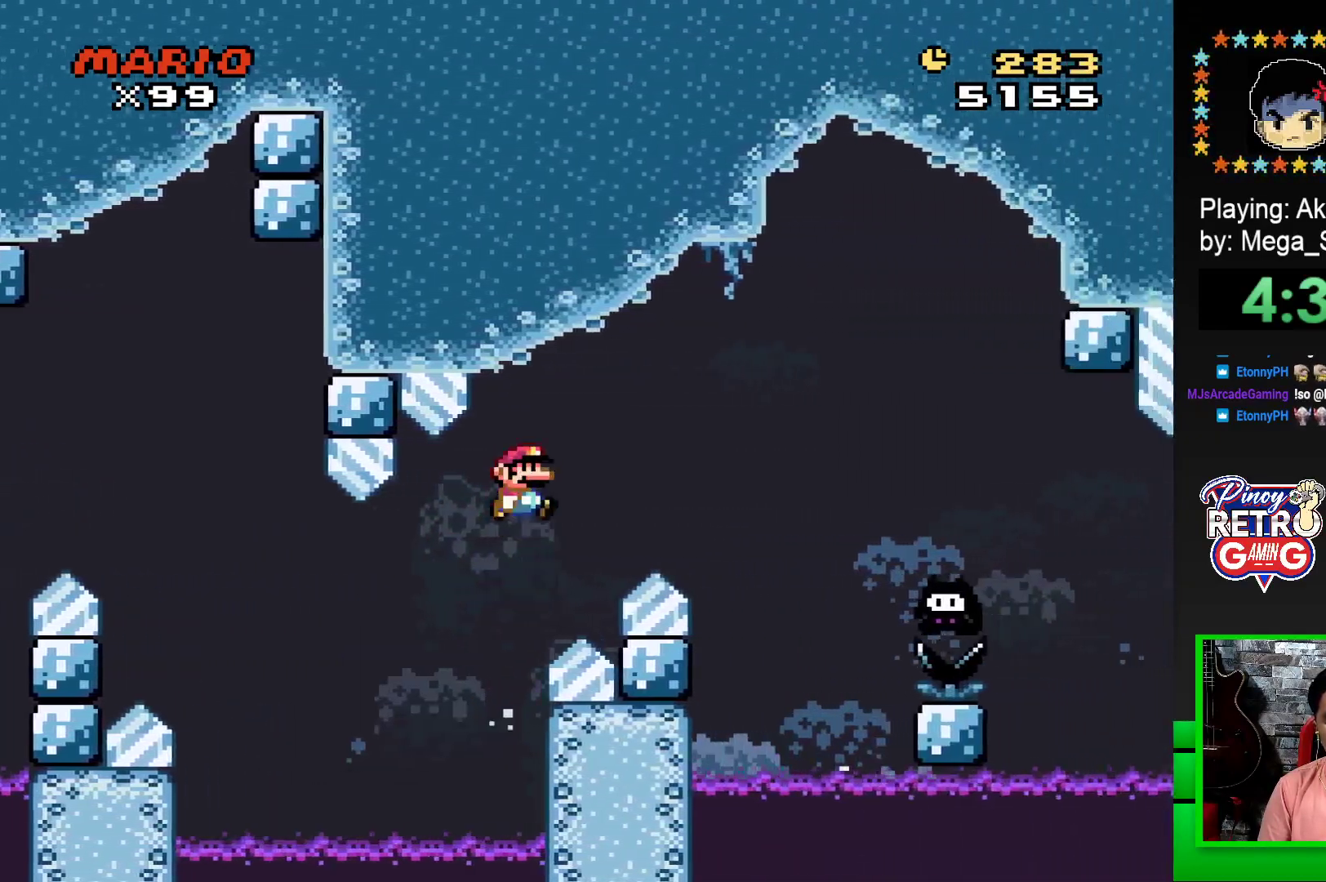
{"buttons": ["CROSS", "SQUARE", "DPAD_RIGHT"], "events": []}
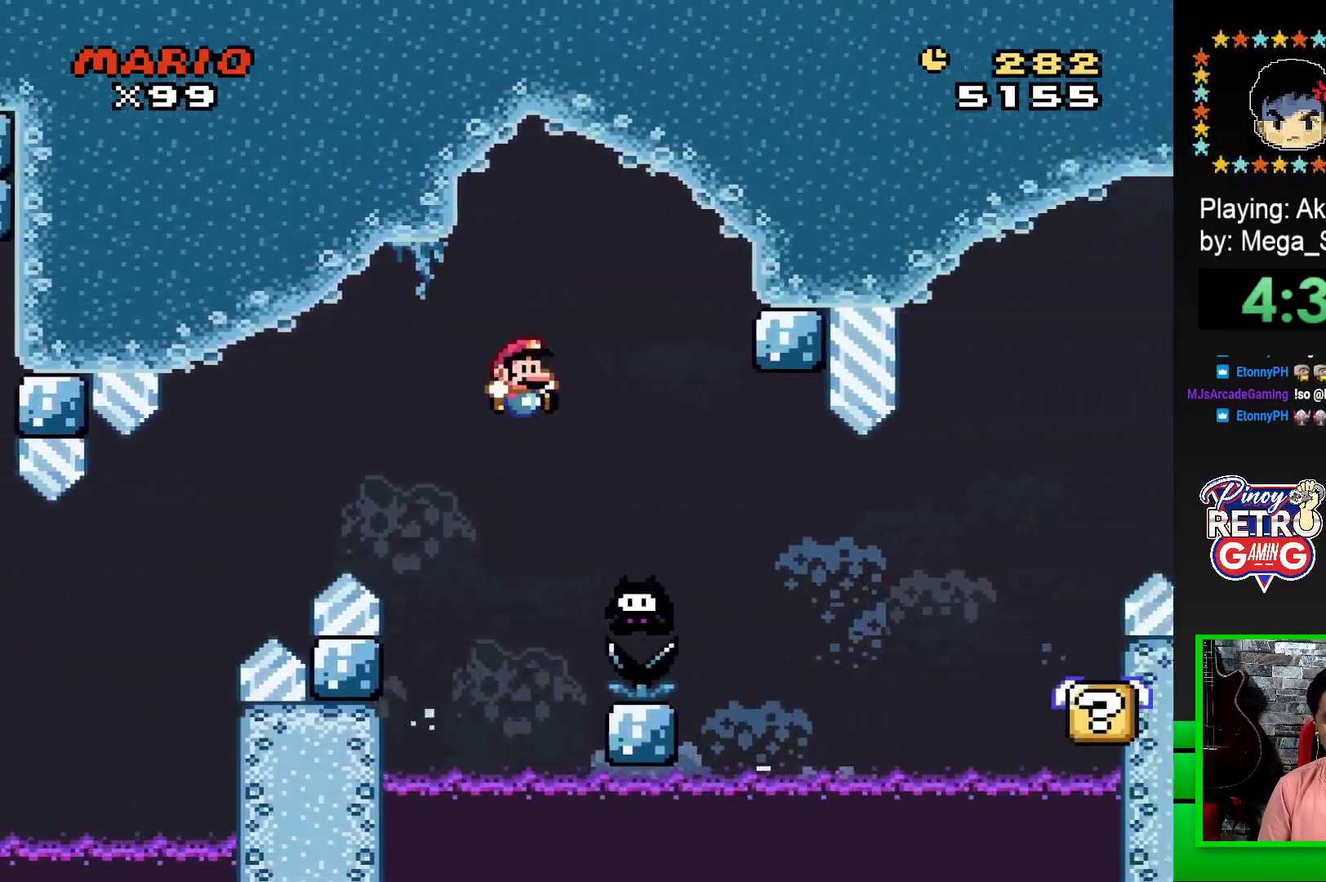
{"buttons": ["CROSS", "SQUARE", "DPAD_RIGHT"], "events": [[50, "CROSS", "up"], [100, "DPAD_RIGHT", "up"], [133, "DPAD_LEFT", "down"], [200, "CROSS", "down"], [250, "DPAD_LEFT", "up"], [283, "DPAD_RIGHT", "down"]]}
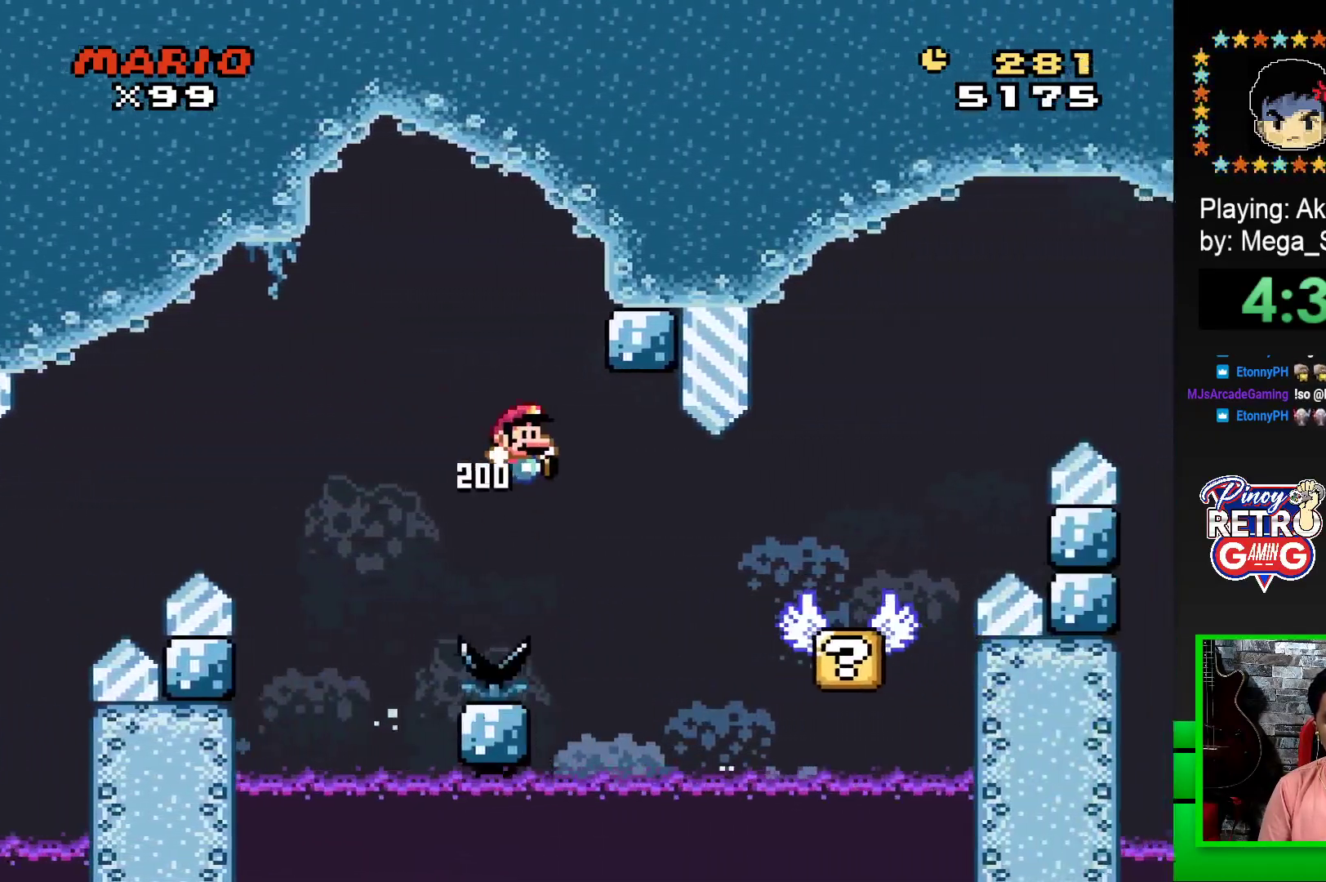
{"buttons": ["SQUARE", "DPAD_LEFT"], "events": [[317, "DPAD_RIGHT", "up"], [383, "CROSS", "up"], [400, "DPAD_LEFT", "down"]]}
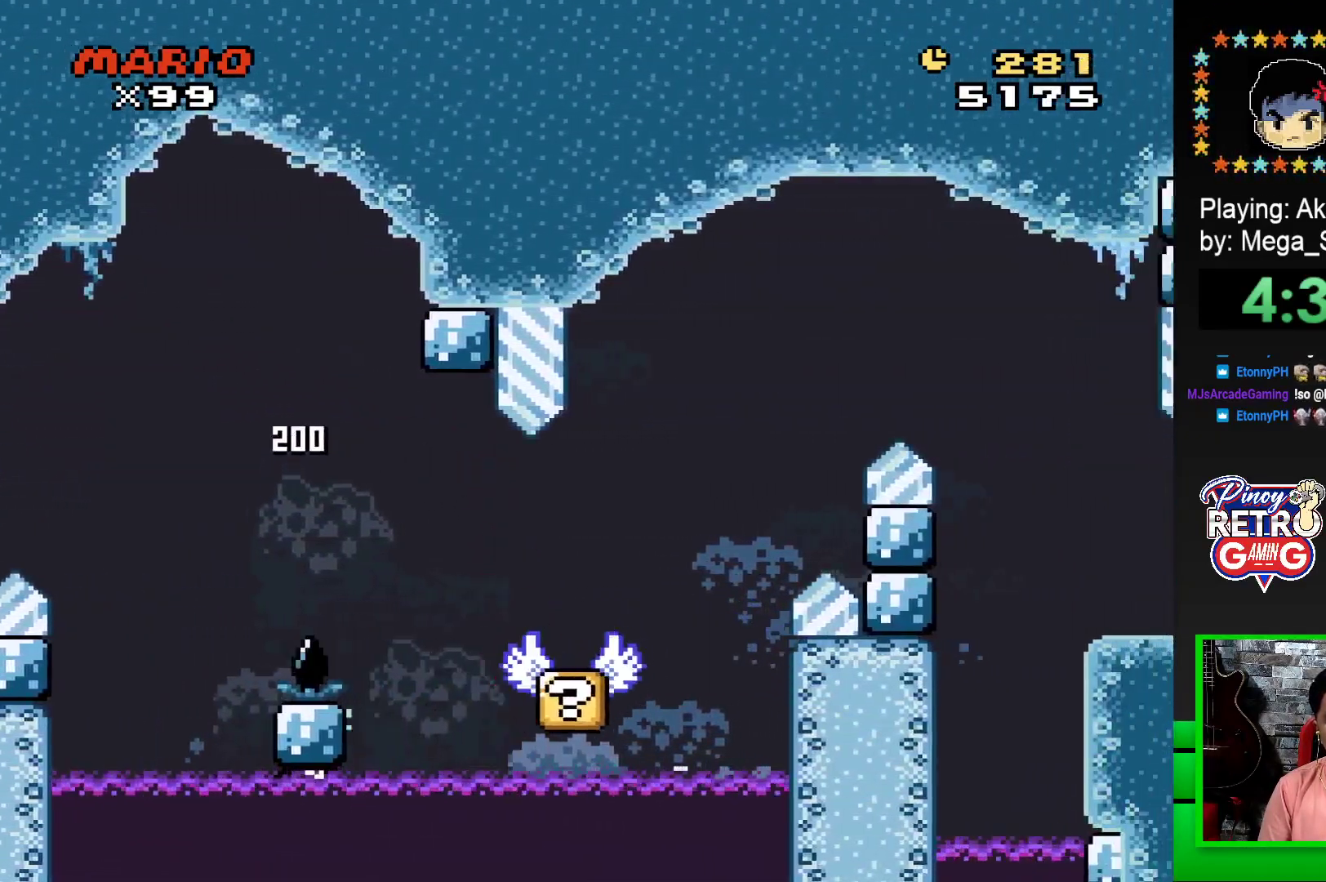
{"buttons": [], "events": [[50, "DPAD_LEFT", "up"], [250, "SQUARE", "up"]]}
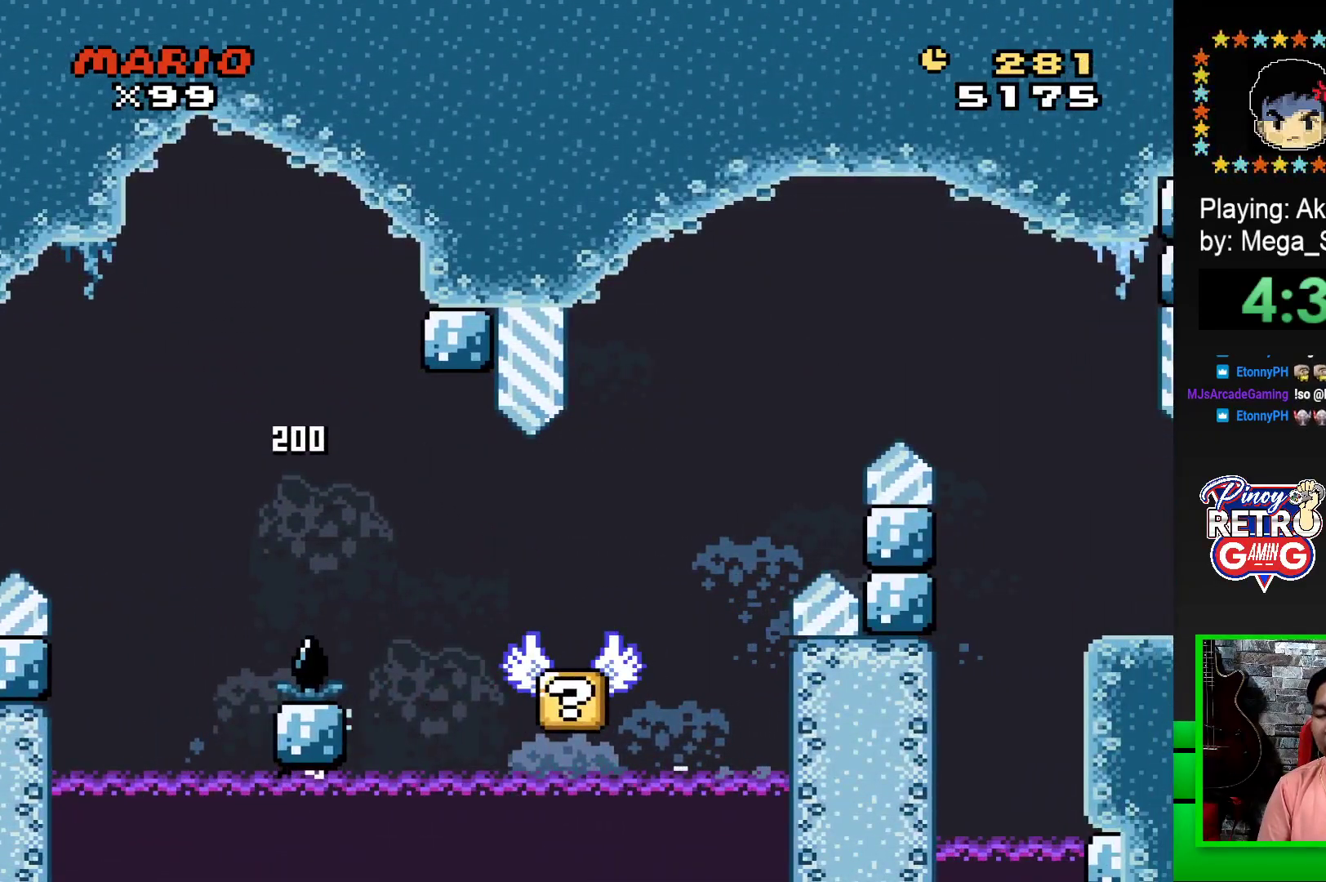
{"buttons": [], "events": []}
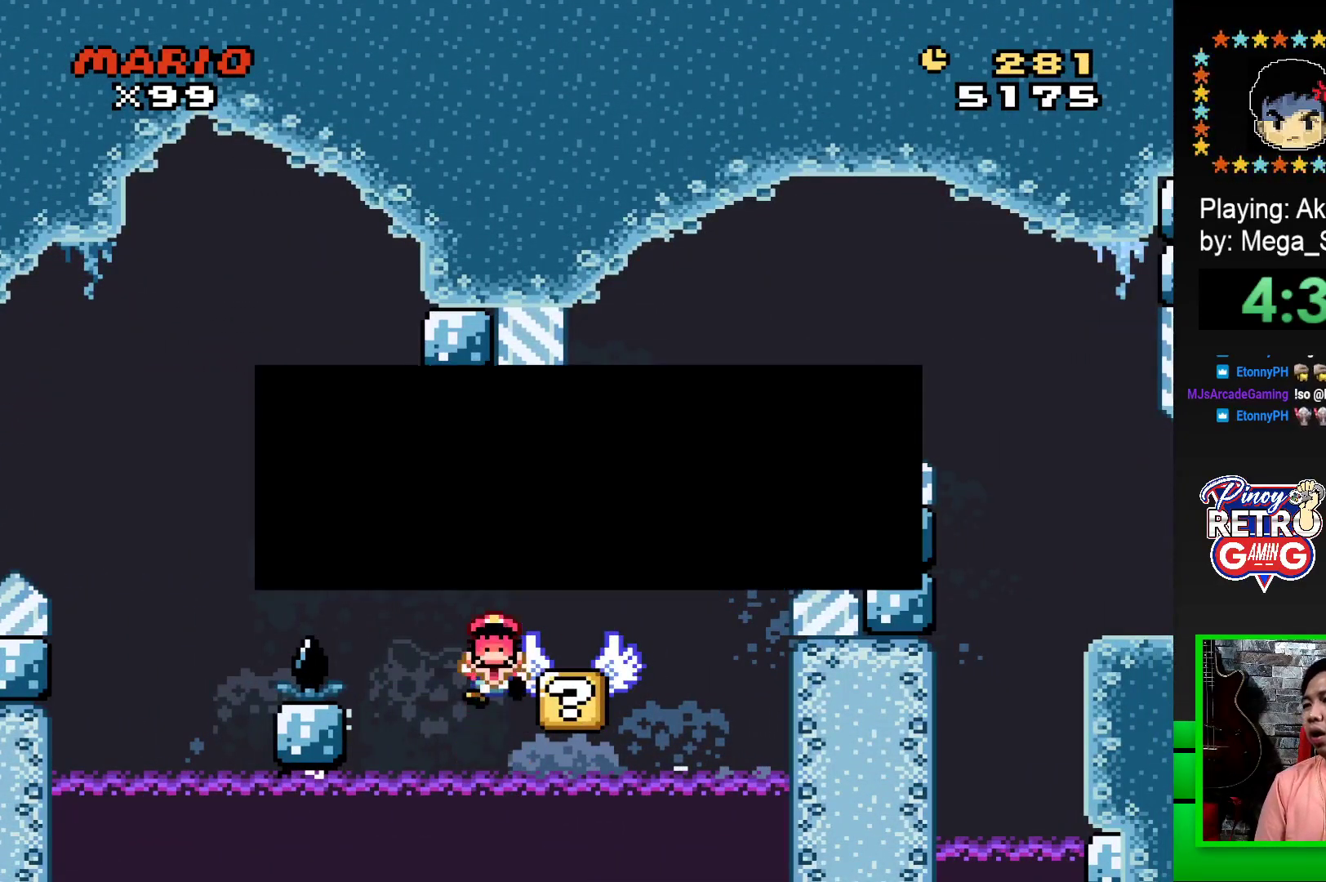
{"buttons": [], "events": []}
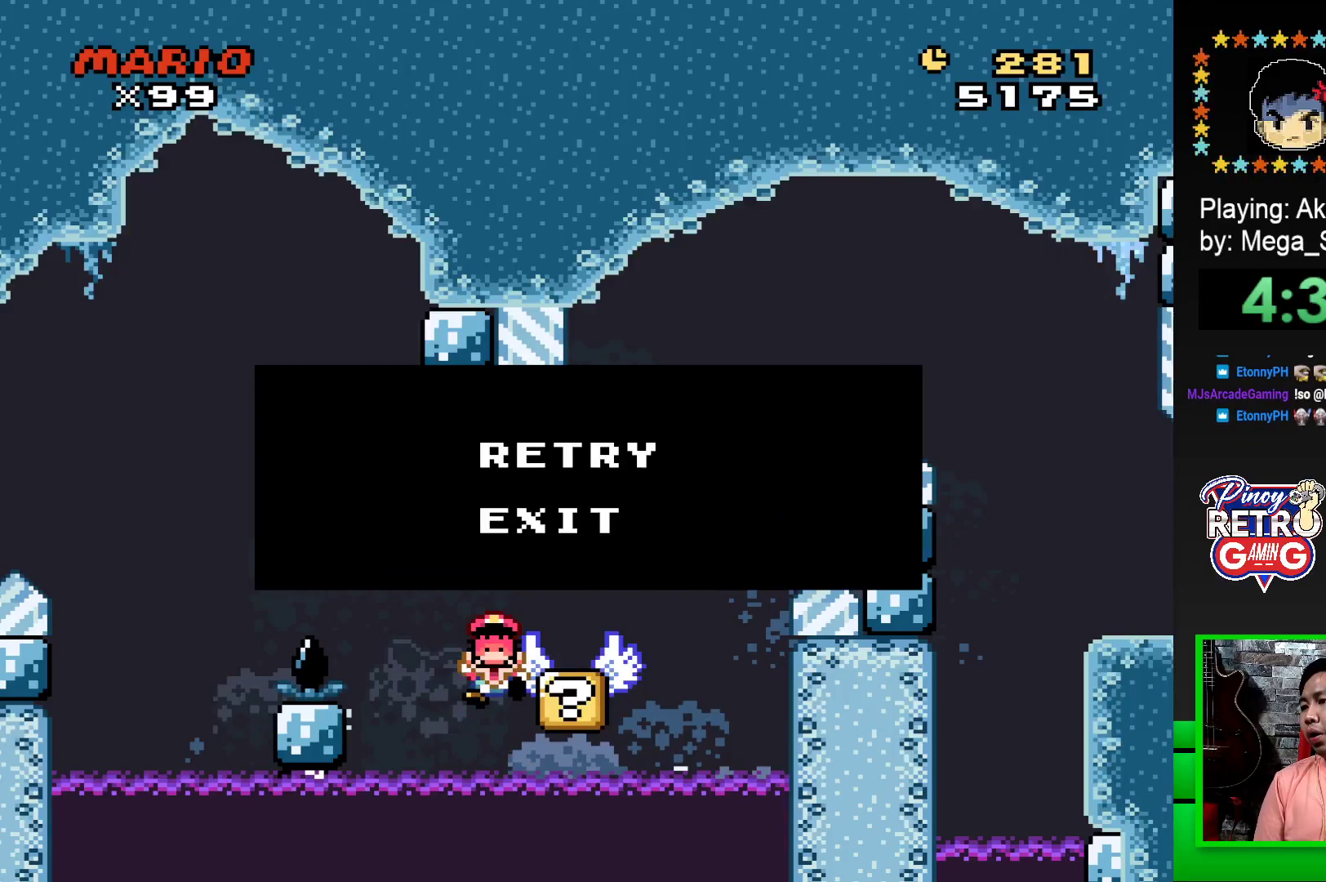
{"buttons": [], "events": []}
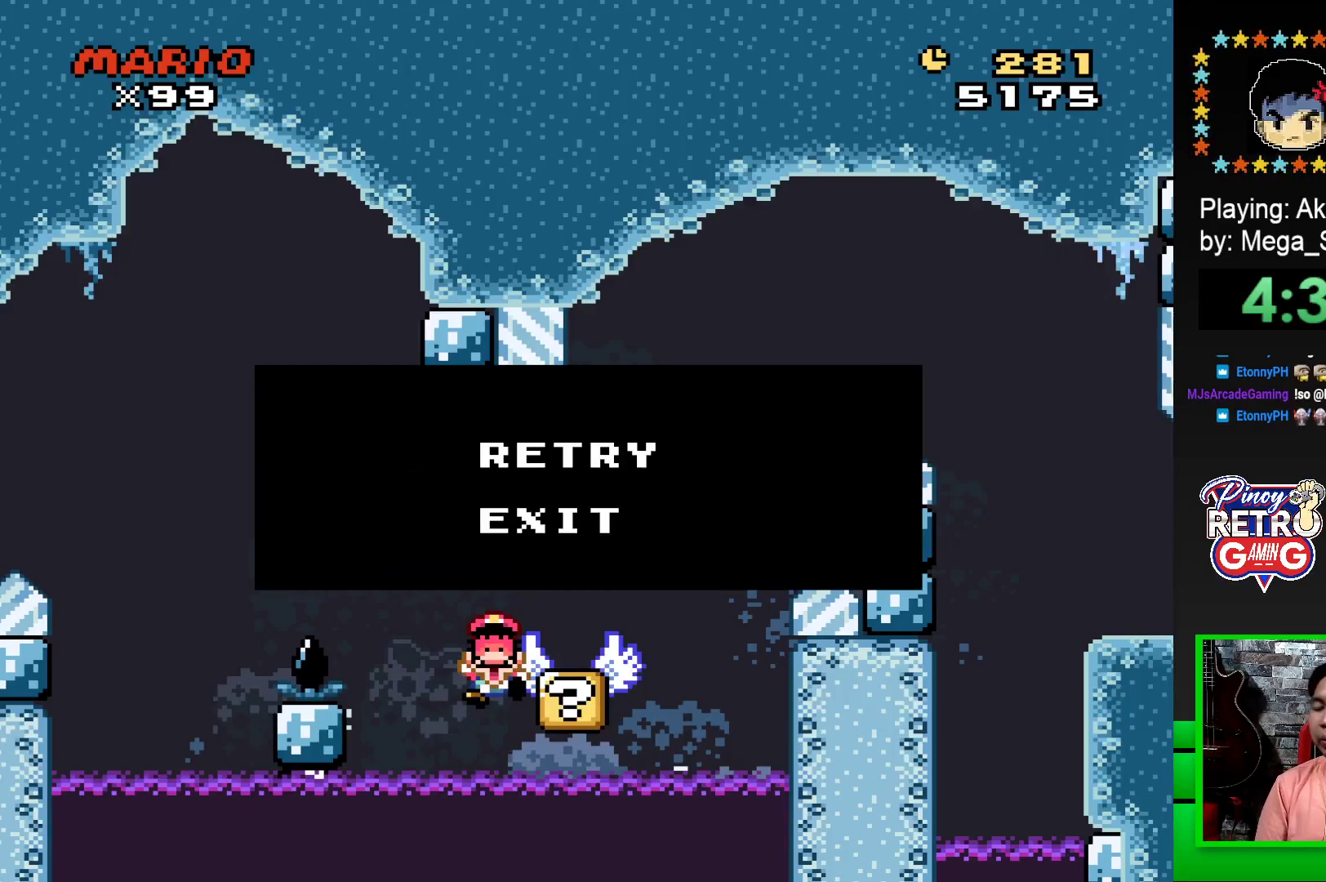
{"buttons": [], "events": [[100, "CROSS", "down"], [183, "CROSS", "up"], [267, "CROSS", "down"], [333, "CROSS", "up"], [433, "CROSS", "down"], [483, "CROSS", "up"]]}
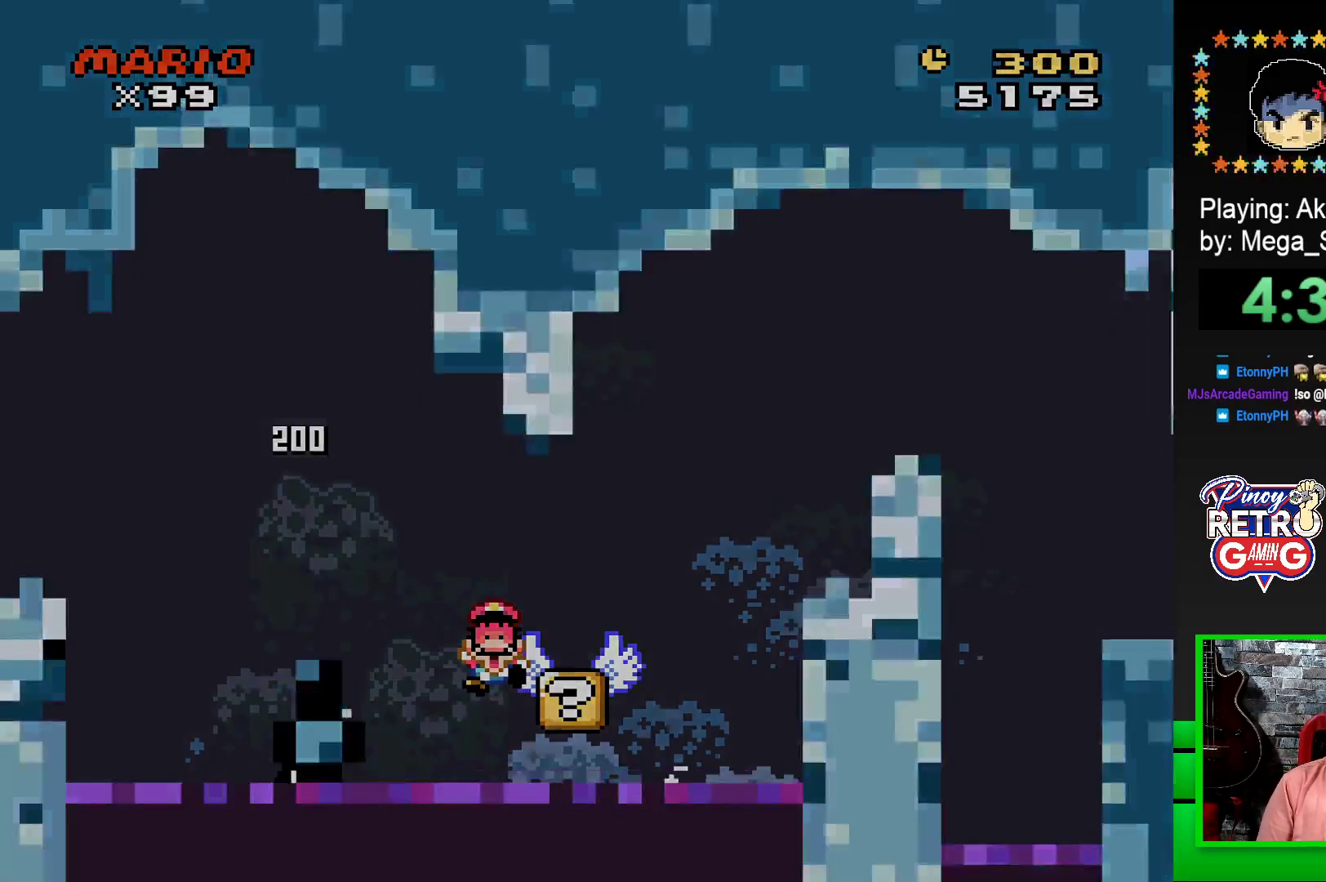
{"buttons": [], "events": [[83, "CROSS", "down"], [133, "CROSS", "up"], [333, "CROSS", "down"], [433, "CROSS", "up"]]}
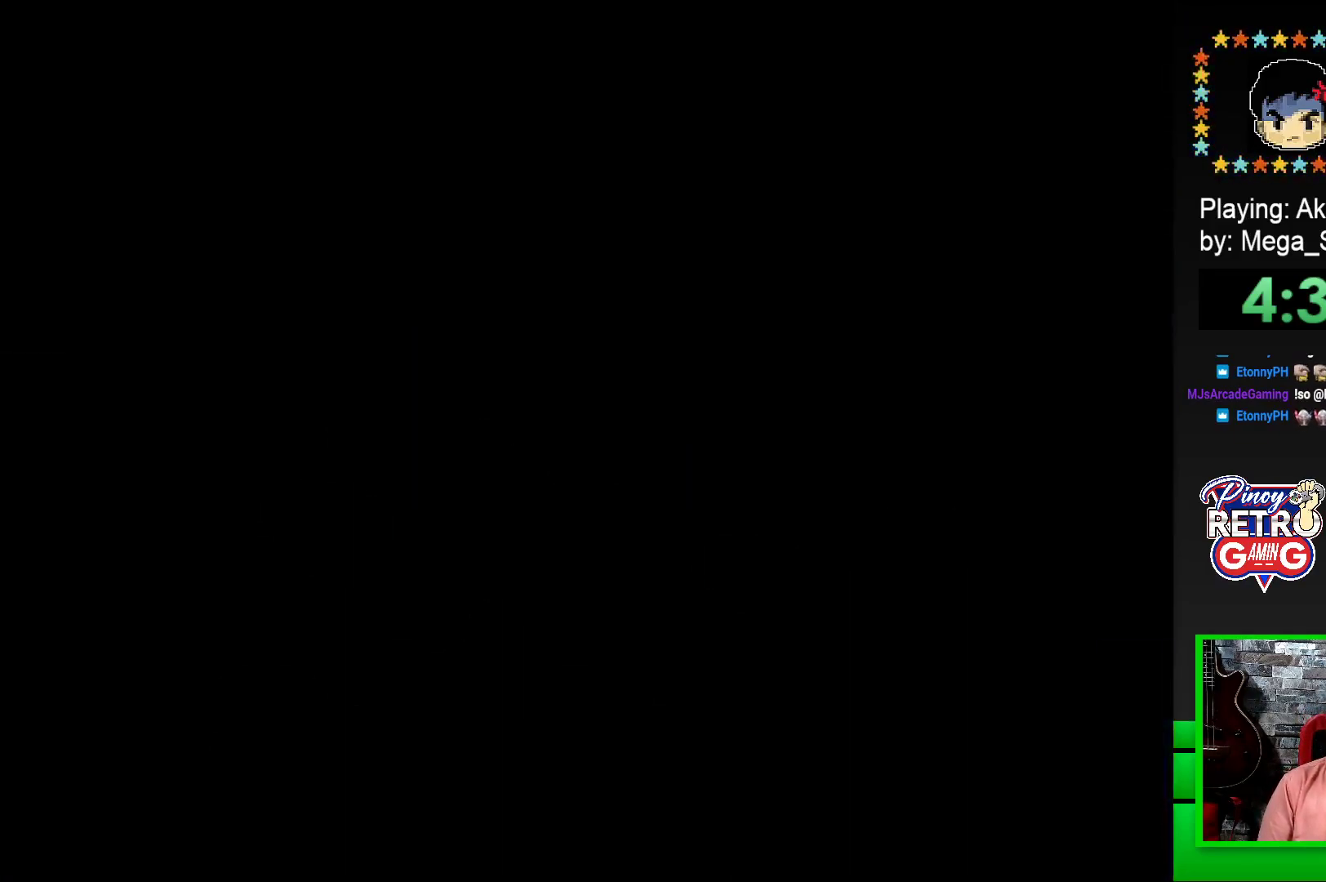
{"buttons": ["CROSS"], "events": [[17, "CROSS", "down"], [83, "CROSS", "up"], [167, "CROSS", "down"], [250, "CROSS", "up"], [317, "CROSS", "down"], [383, "CROSS", "up"], [467, "CROSS", "down"]]}
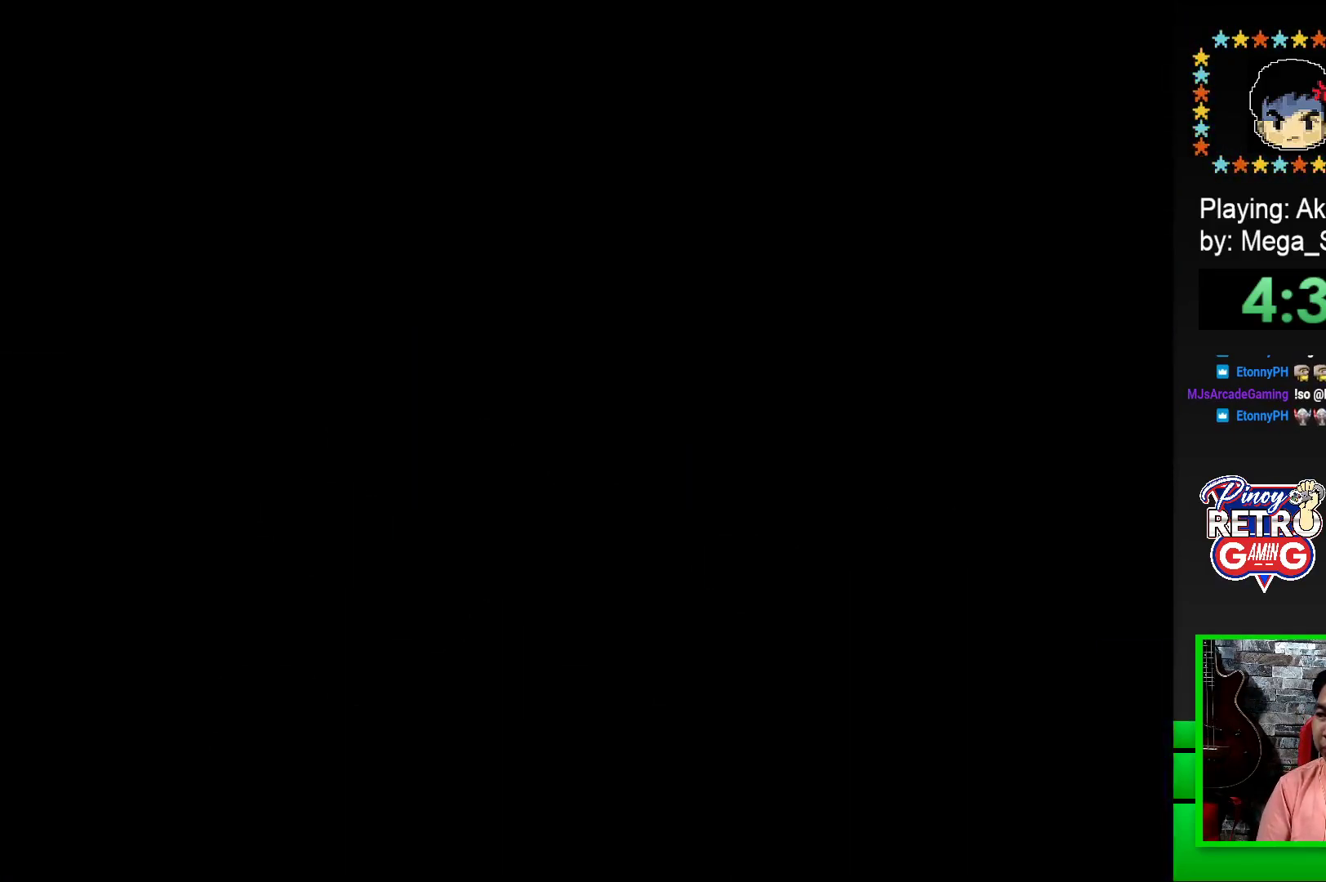
{"buttons": ["SQUARE"], "events": [[50, "CROSS", "up"], [133, "CROSS", "down"], [233, "CROSS", "up"], [383, "SQUARE", "down"]]}
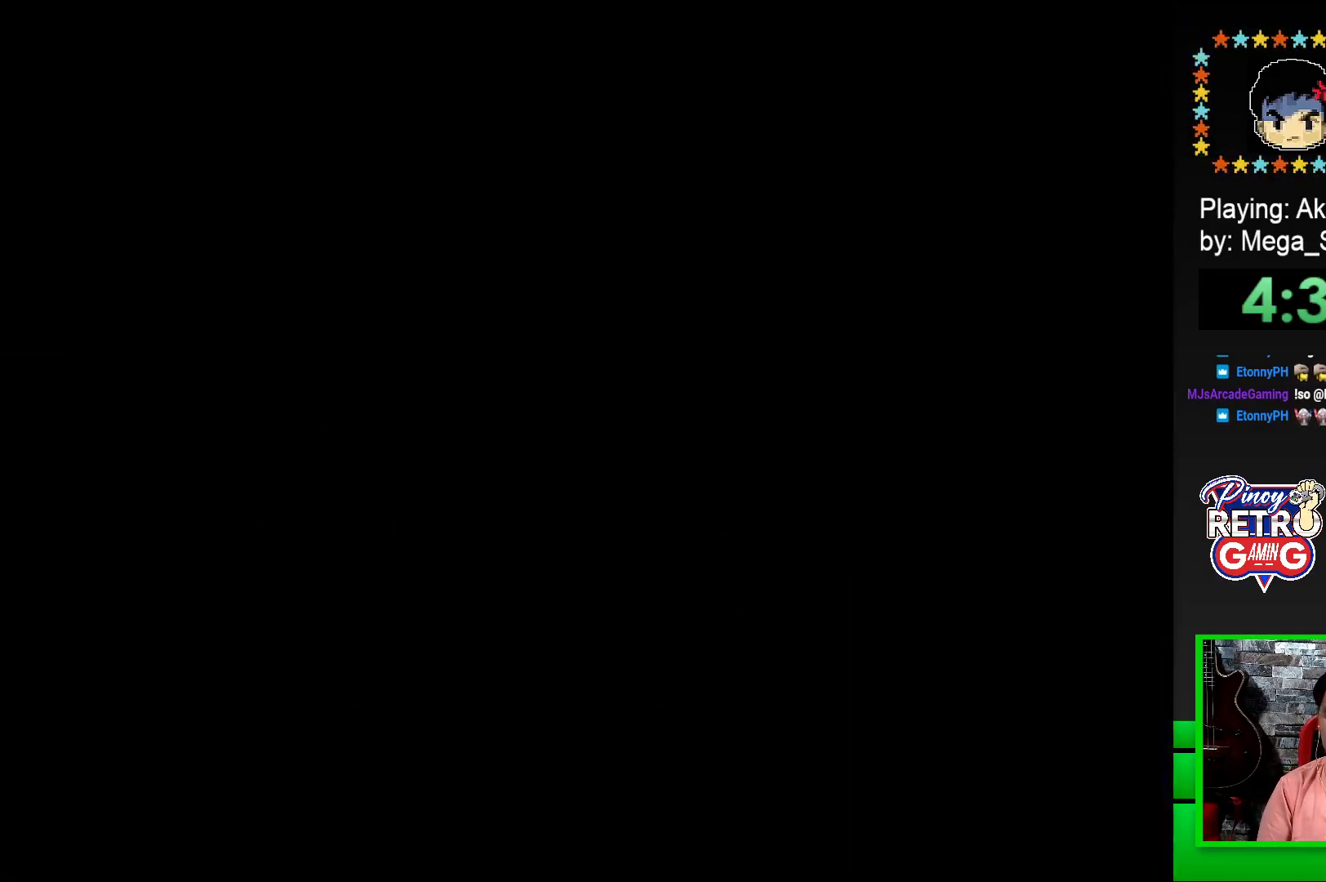
{"buttons": ["SQUARE", "DPAD_RIGHT"], "events": [[33, "SQUARE", "up"], [100, "SQUARE", "down"], [267, "DPAD_RIGHT", "down"]]}